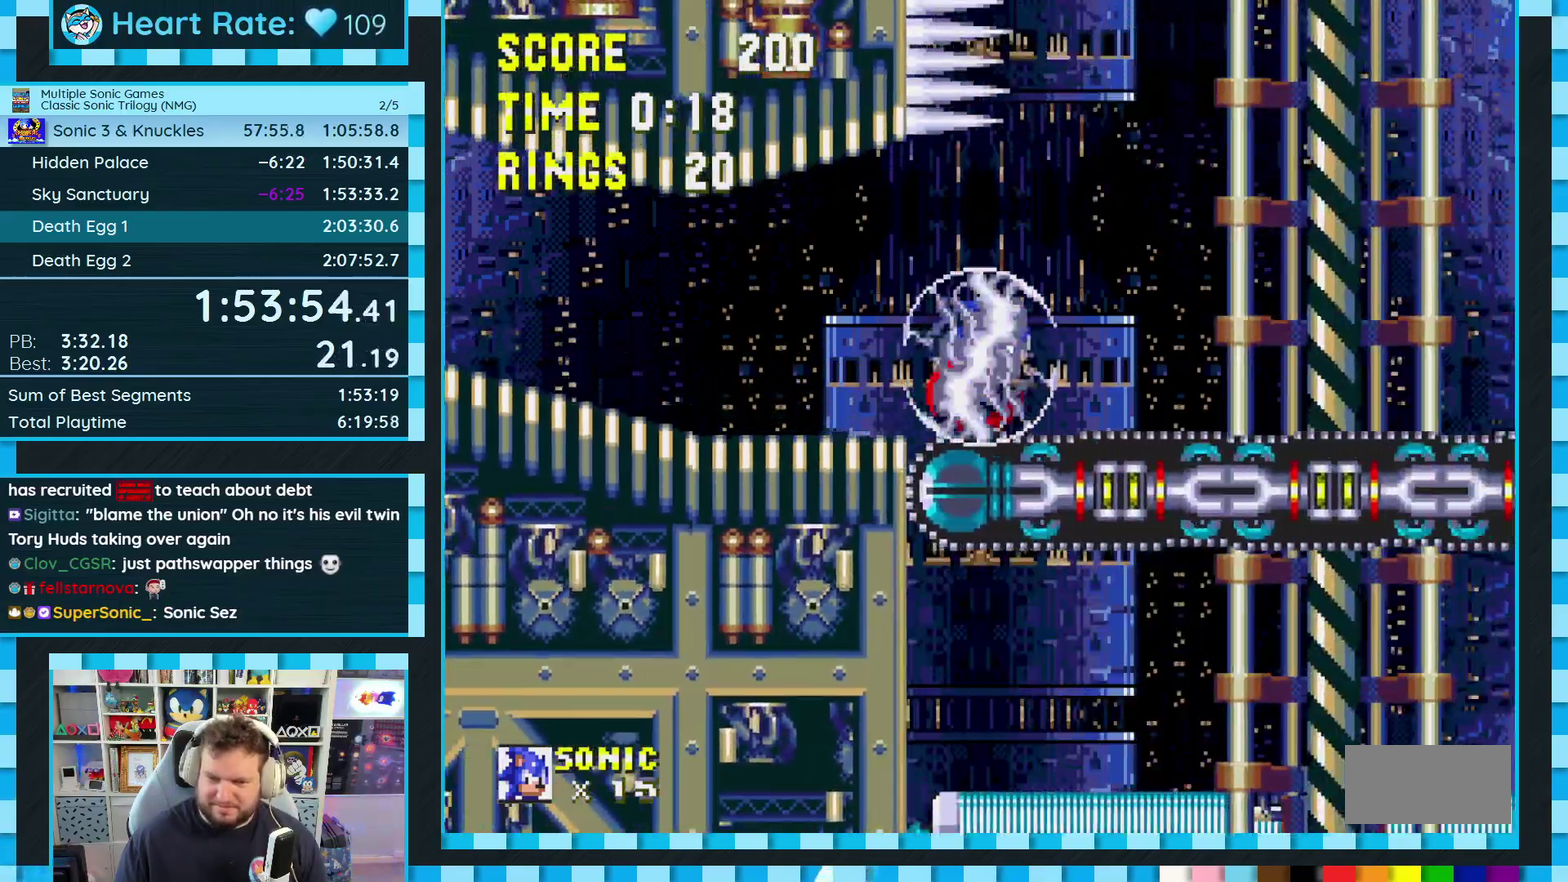
Gameplay with a controller (Xbox layout); each line is a JSON object with the inputs held at the frame after it. "events" lists button and stick changes between this image and that frame as [ms after this image, input, new state], when the widget could be followed in between. Not read: L3 R3.
{"buttons": [], "events": []}
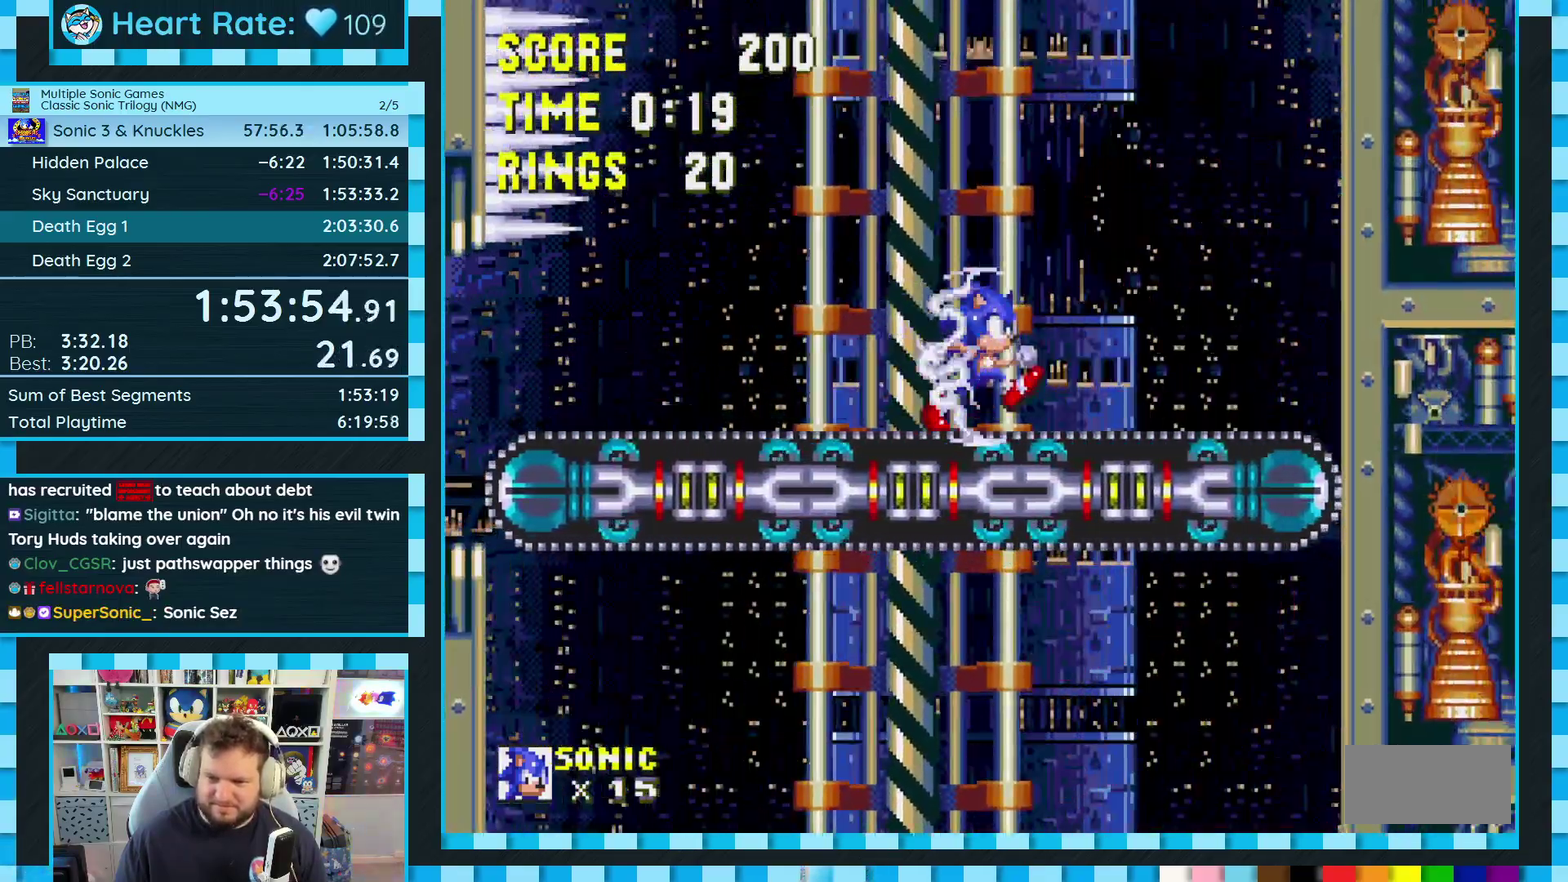
{"buttons": [], "events": [[100, "DPAD_LEFT", "down"], [233, "DPAD_LEFT", "up"]]}
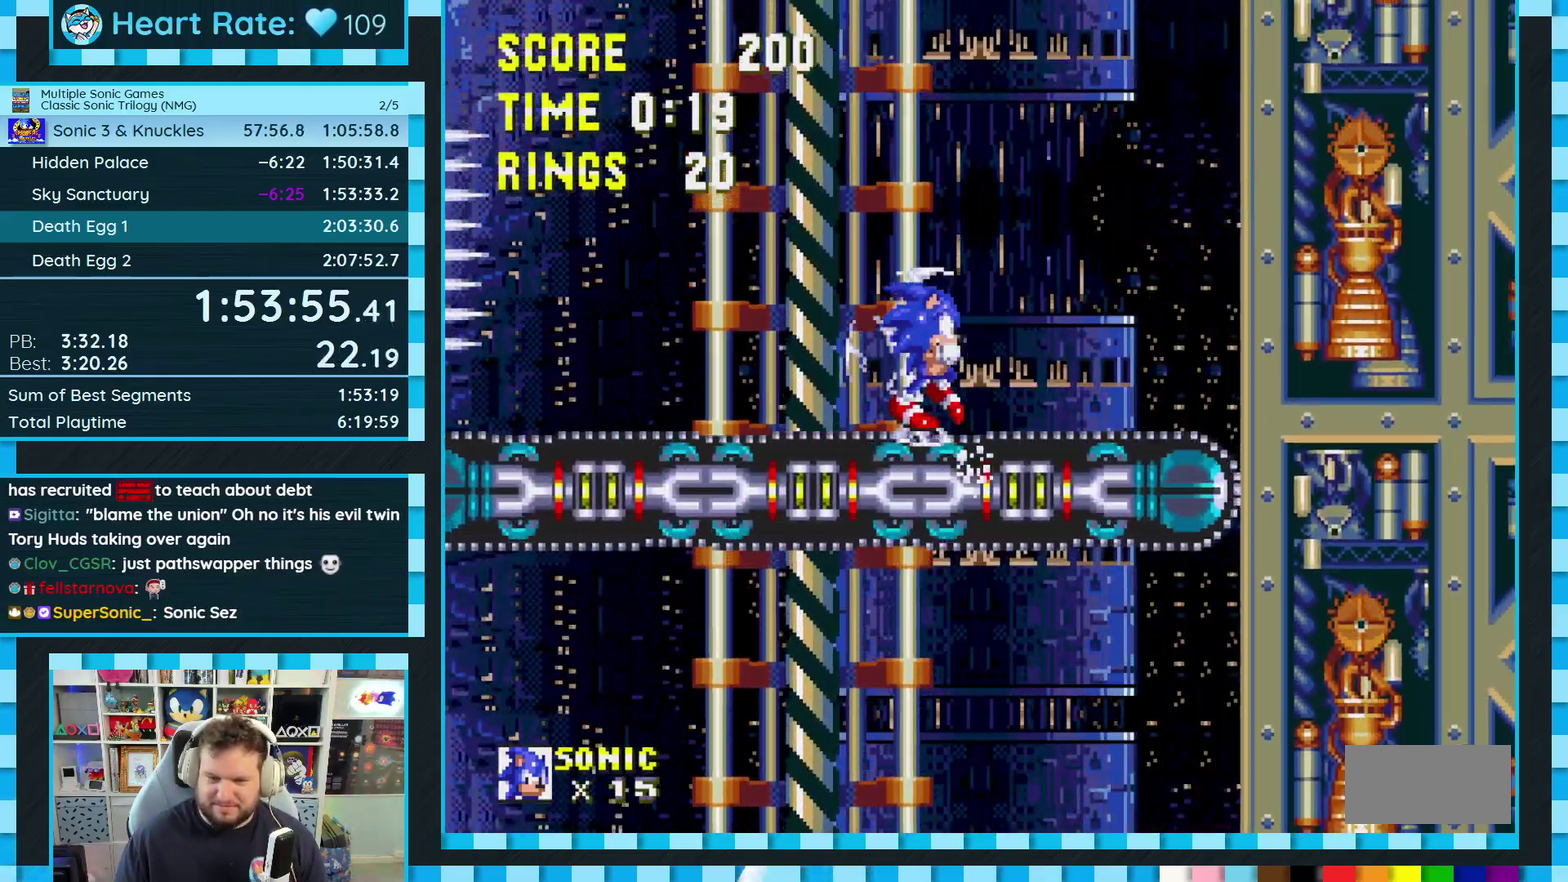
{"buttons": [], "events": []}
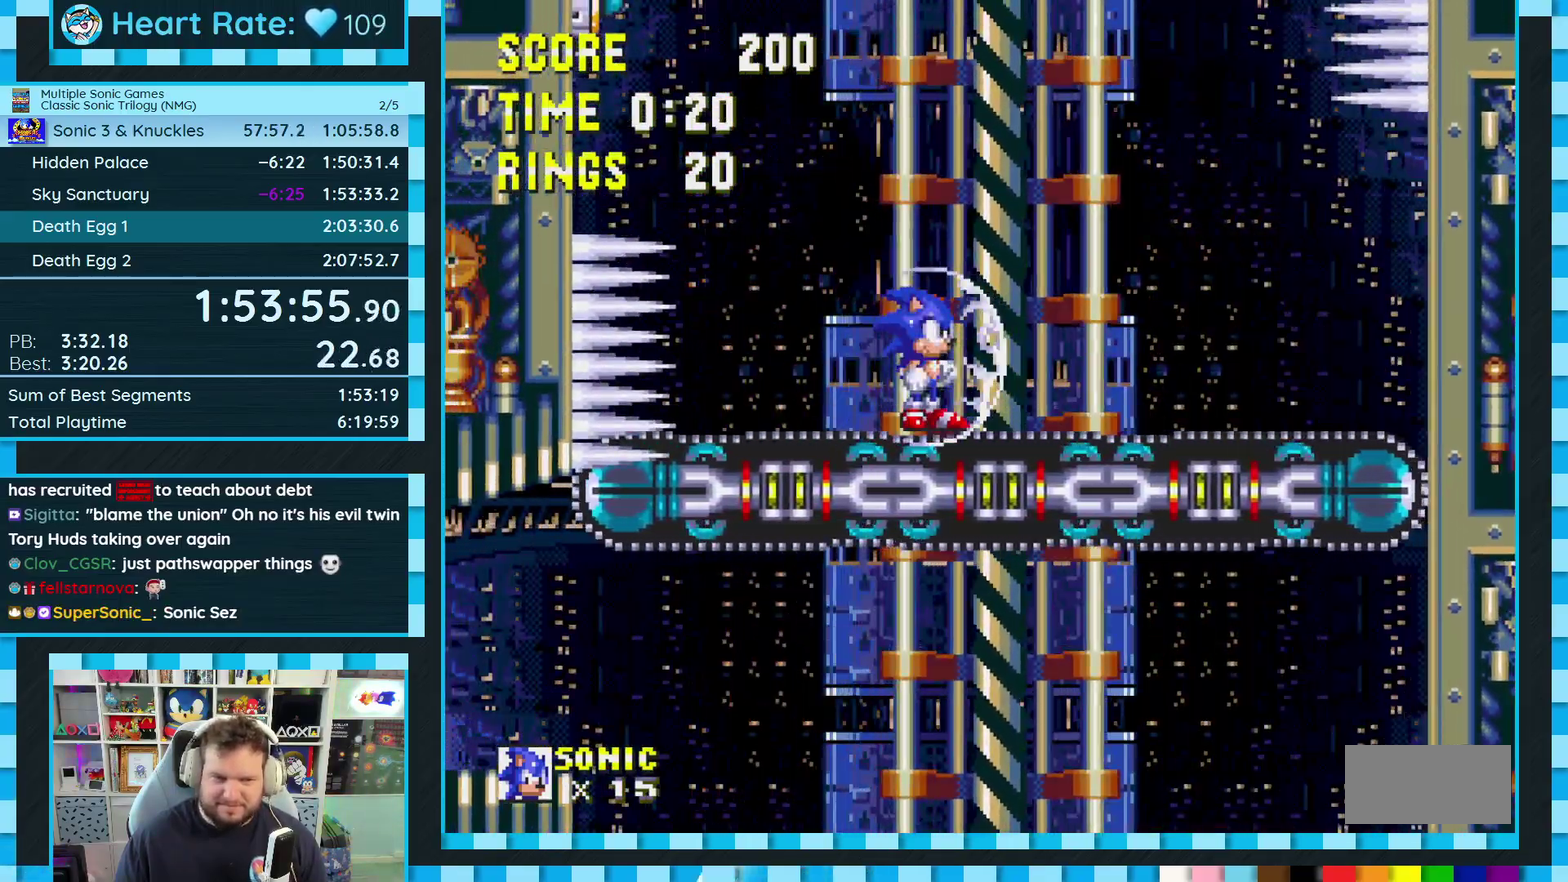
{"buttons": ["DPAD_RIGHT"], "events": [[150, "A", "down"], [183, "DPAD_LEFT", "down"], [250, "DPAD_LEFT", "up"], [267, "A", "up"], [417, "DPAD_RIGHT", "down"]]}
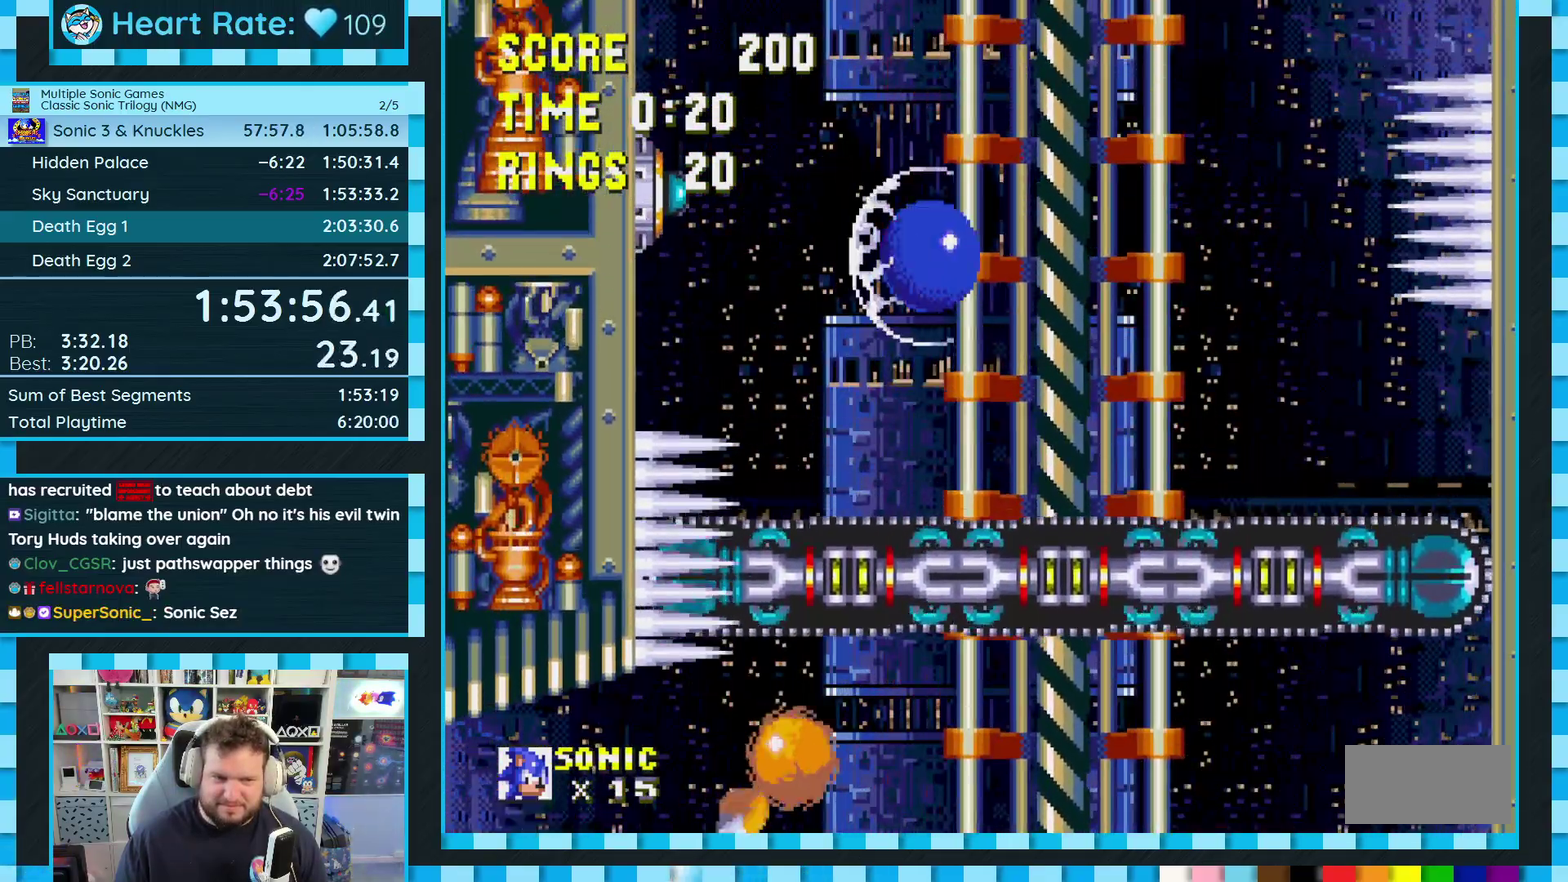
{"buttons": ["A"], "events": [[117, "DPAD_RIGHT", "up"], [450, "A", "down"]]}
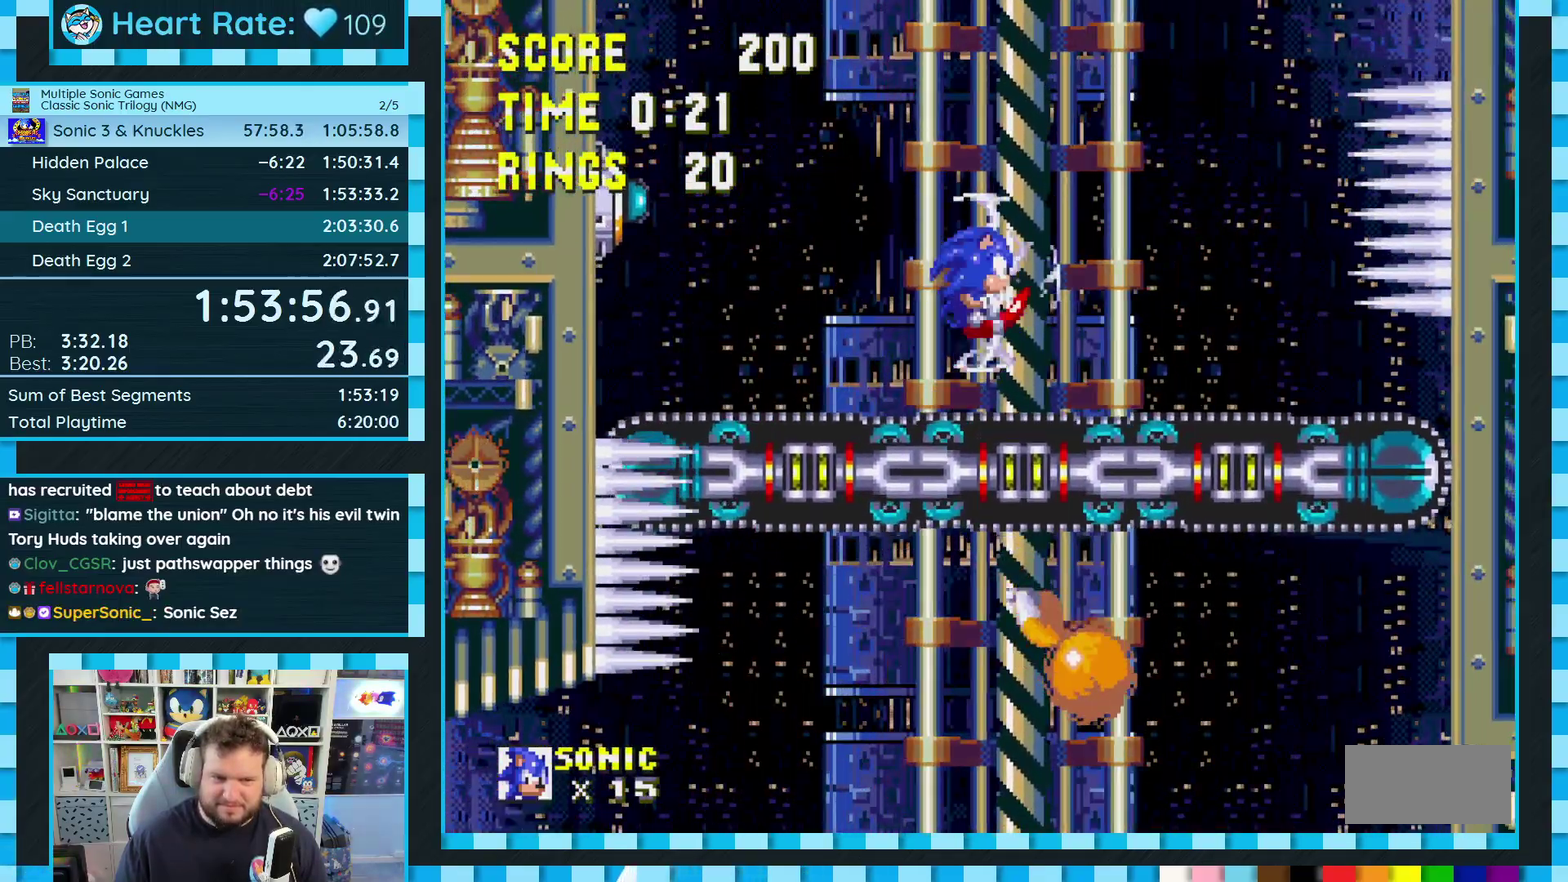
{"buttons": ["DPAD_RIGHT"], "events": [[83, "DPAD_LEFT", "down"], [167, "A", "up"], [367, "DPAD_LEFT", "up"], [500, "DPAD_RIGHT", "down"]]}
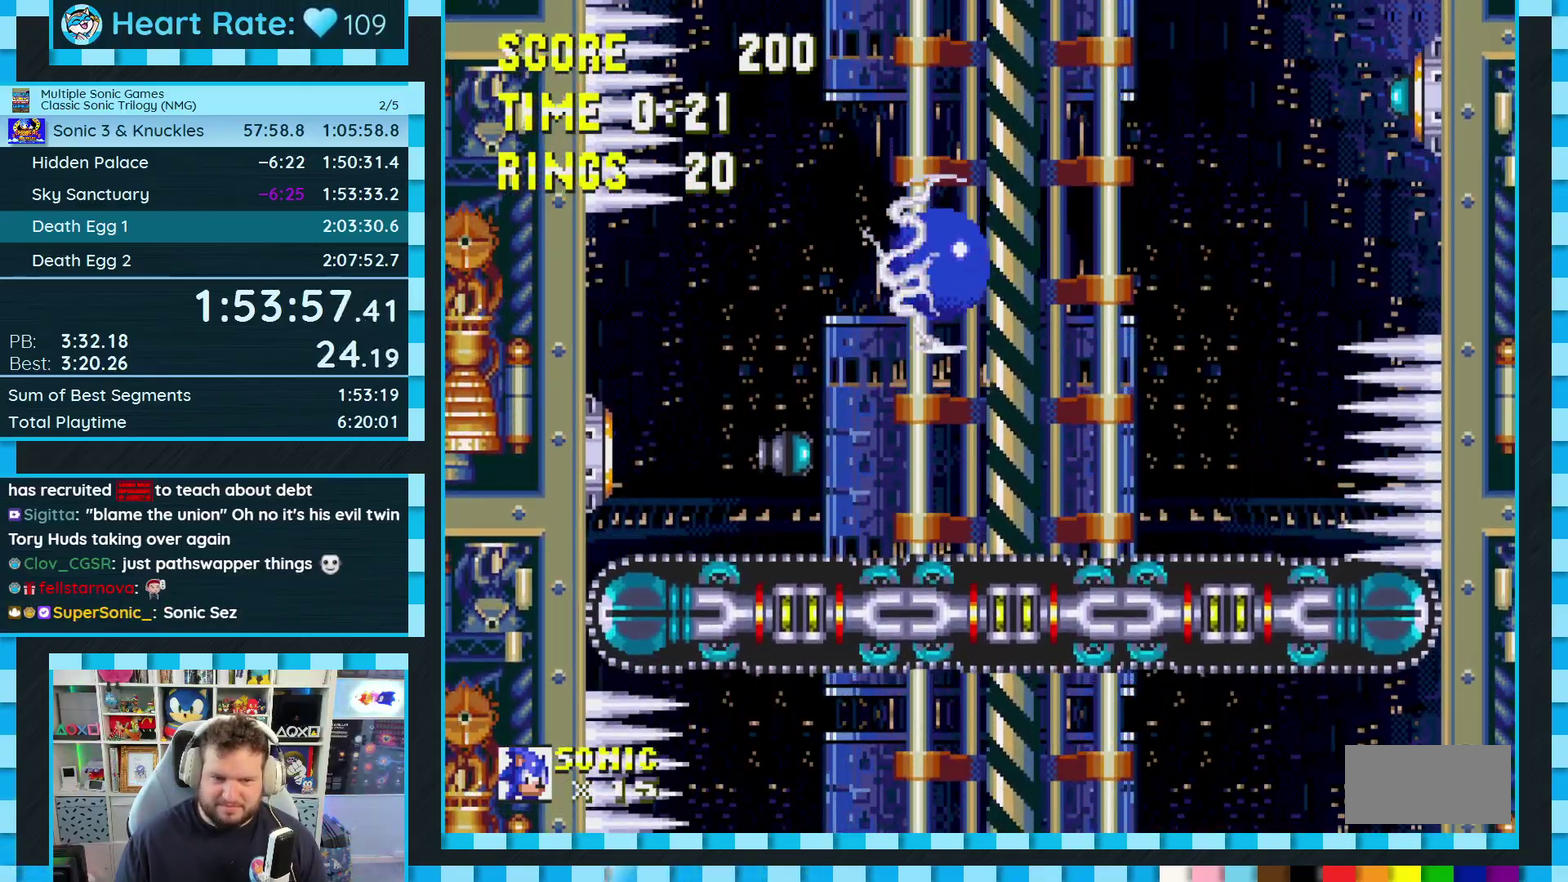
{"buttons": ["DPAD_RIGHT"], "events": [[33, "A", "down"], [83, "DPAD_RIGHT", "up"], [150, "A", "up"], [250, "DPAD_LEFT", "down"], [350, "DPAD_LEFT", "up"], [500, "DPAD_RIGHT", "down"]]}
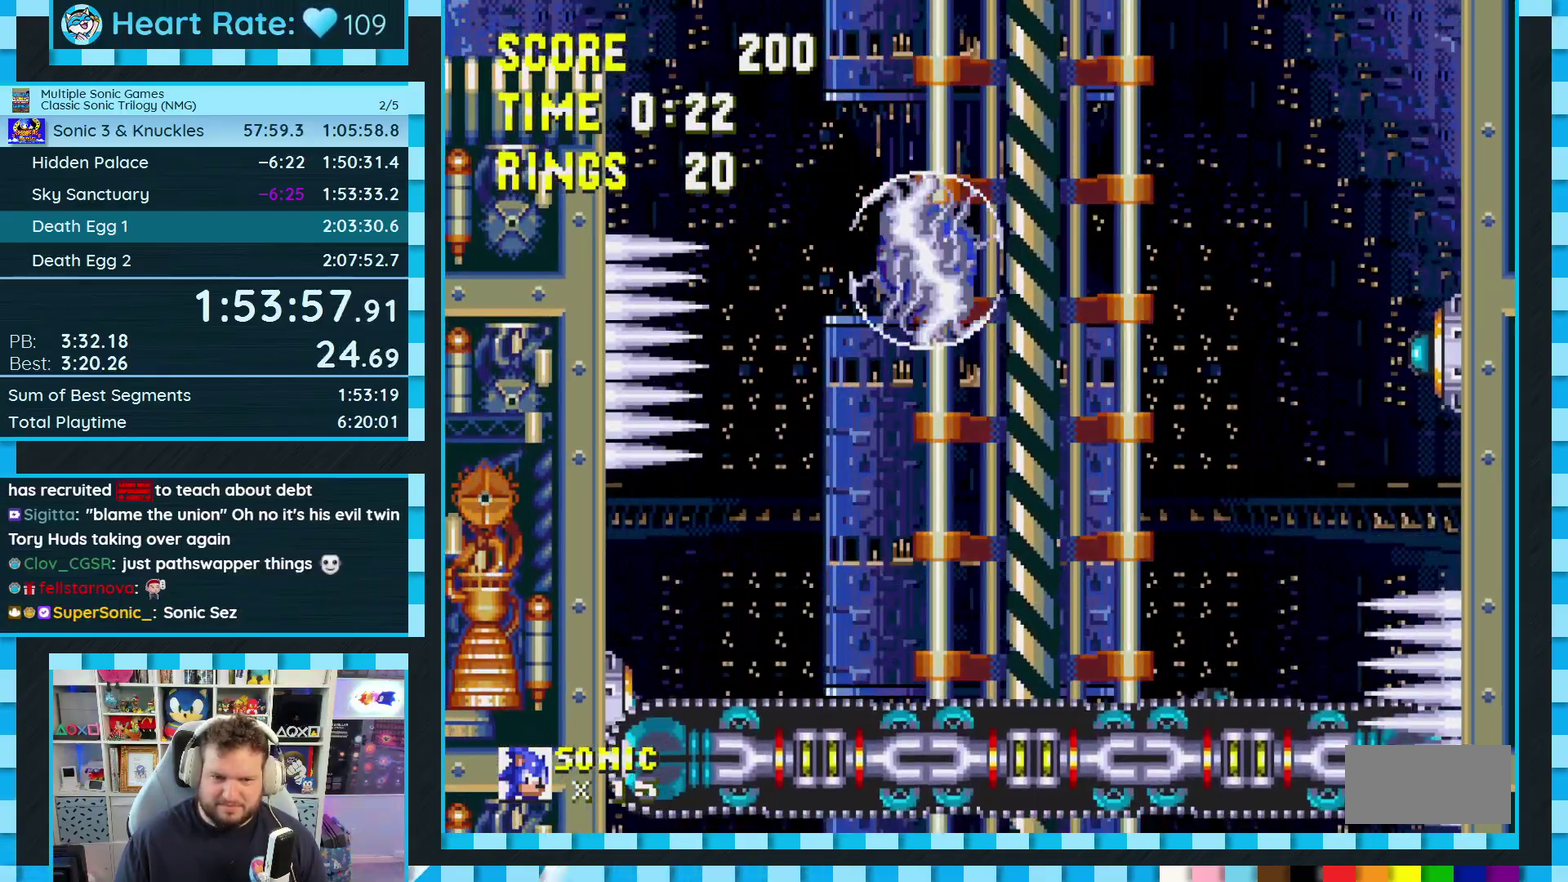
{"buttons": ["A", "DPAD_LEFT"], "events": [[150, "DPAD_RIGHT", "up"], [450, "DPAD_LEFT", "down"], [483, "A", "down"]]}
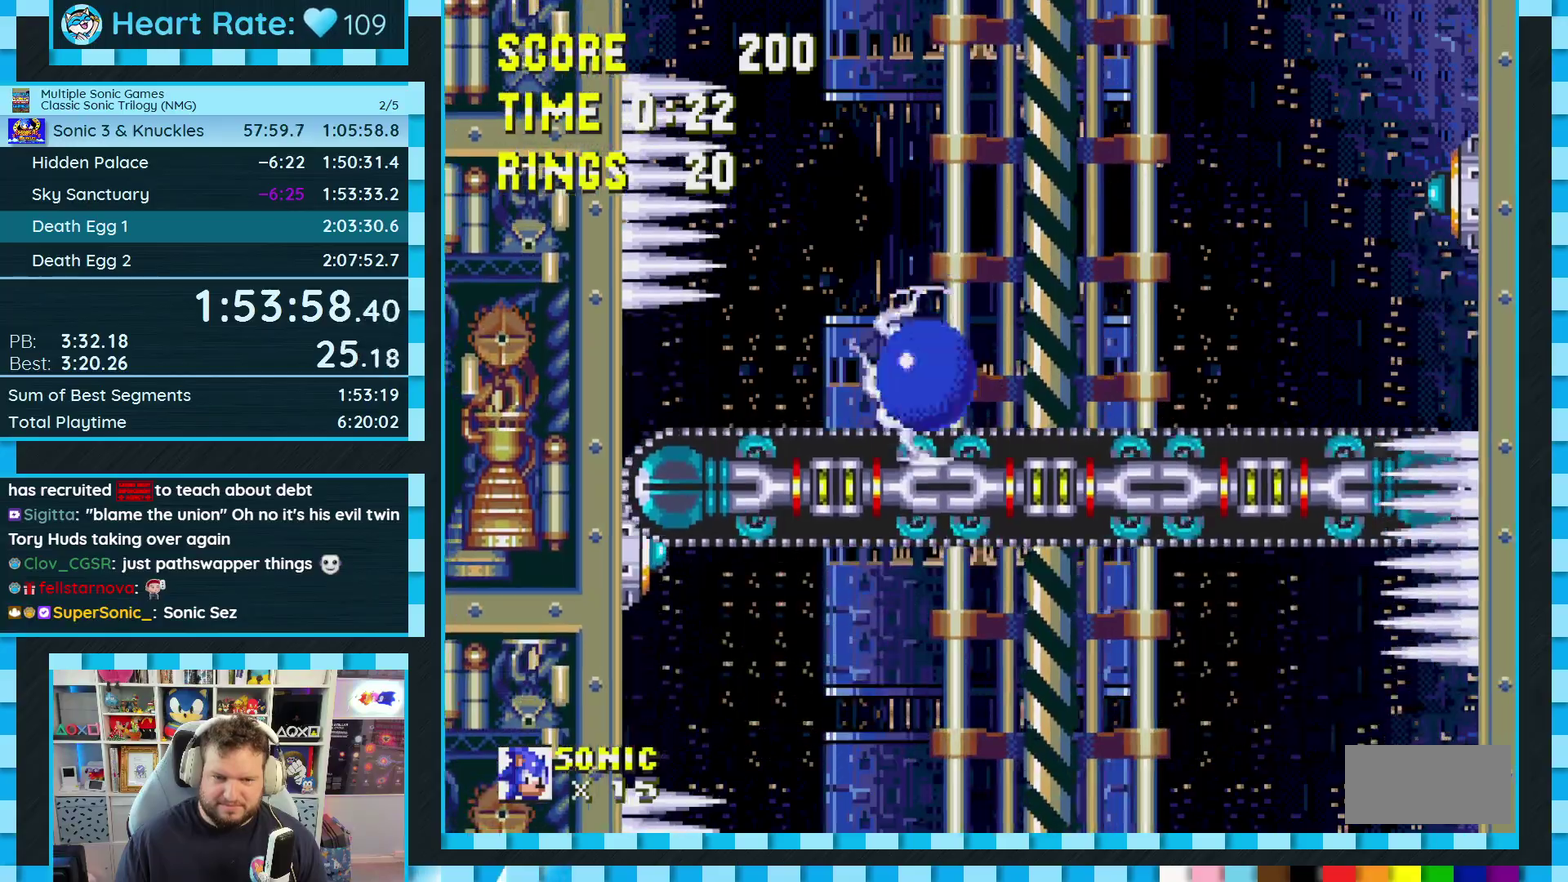
{"buttons": ["A", "DPAD_LEFT"], "events": [[200, "DPAD_LEFT", "up"], [250, "A", "up"], [367, "DPAD_LEFT", "down"], [400, "A", "down"]]}
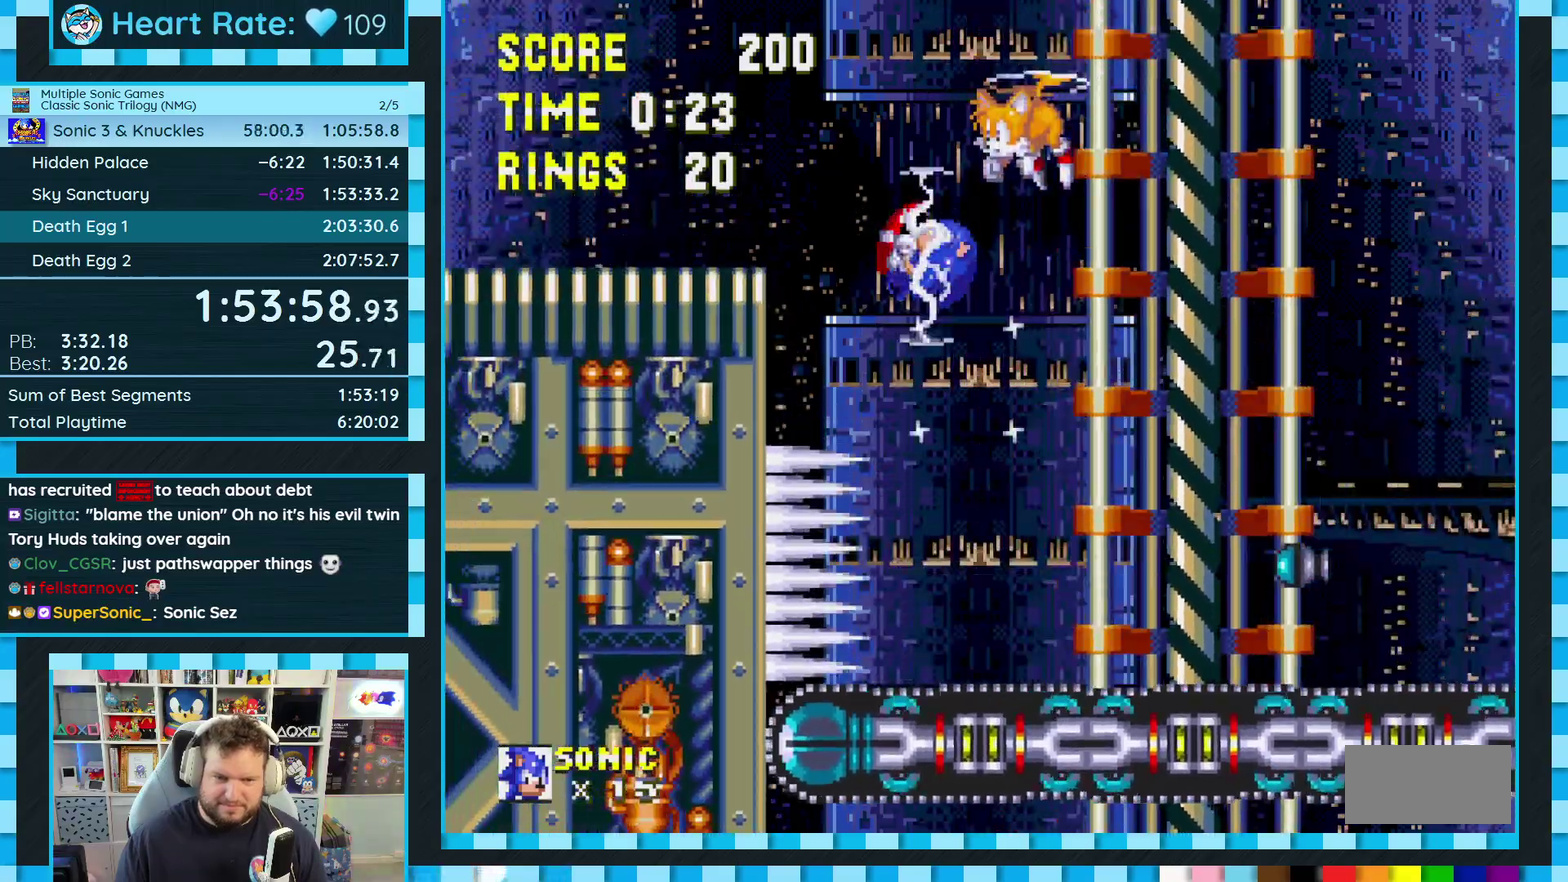
{"buttons": ["DPAD_RIGHT"], "events": [[233, "A", "up"], [317, "DPAD_LEFT", "up"], [417, "DPAD_RIGHT", "down"]]}
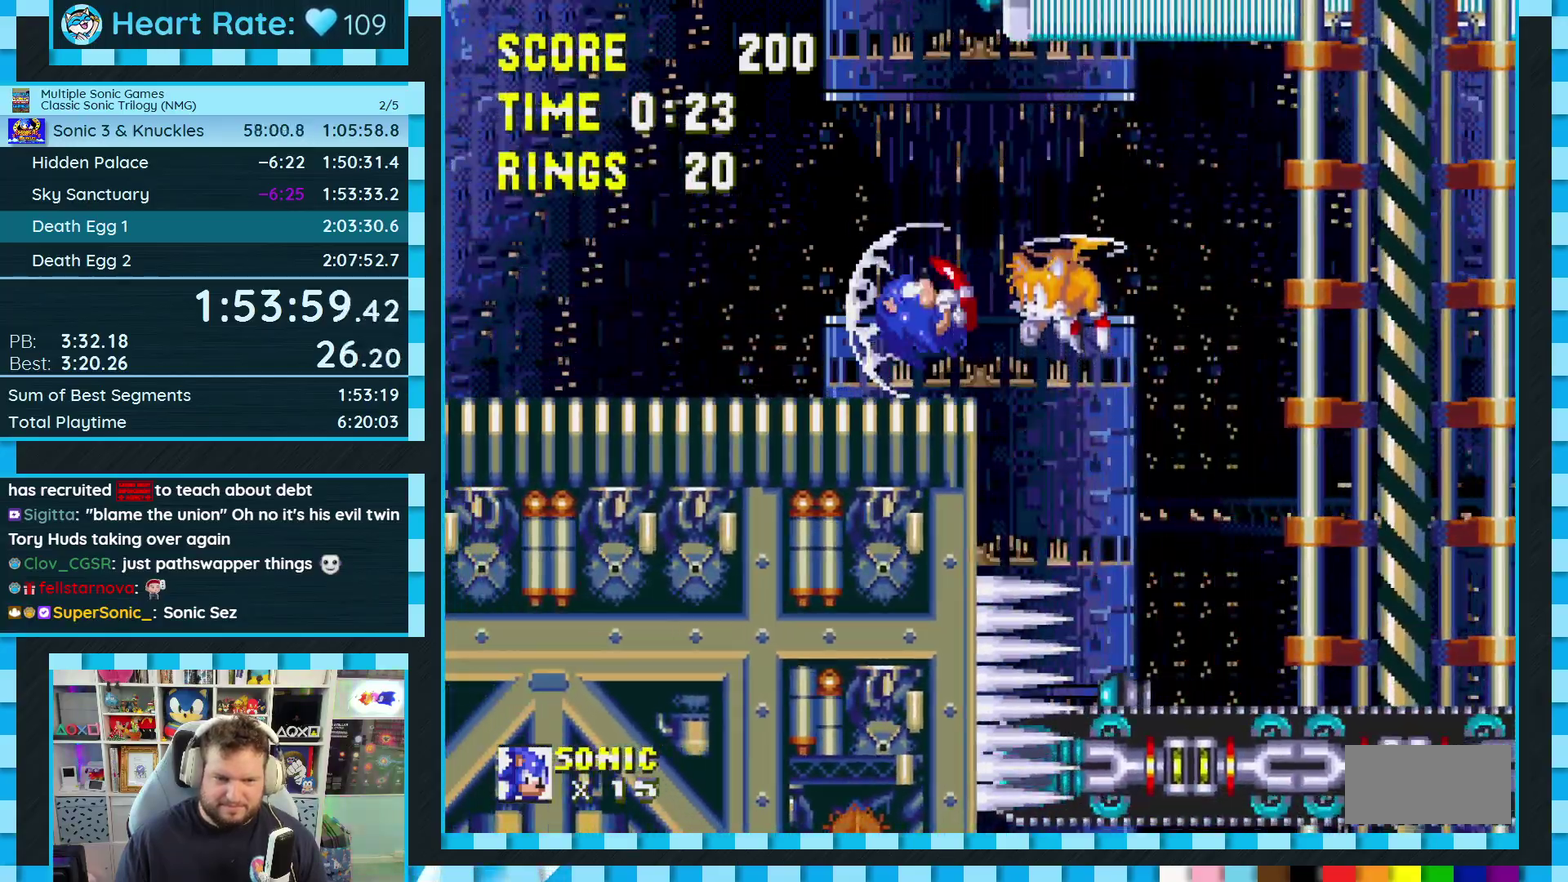
{"buttons": ["DPAD_DOWN"], "events": [[117, "DPAD_RIGHT", "up"], [200, "DPAD_LEFT", "down"], [267, "DPAD_LEFT", "up"], [467, "DPAD_DOWN", "down"]]}
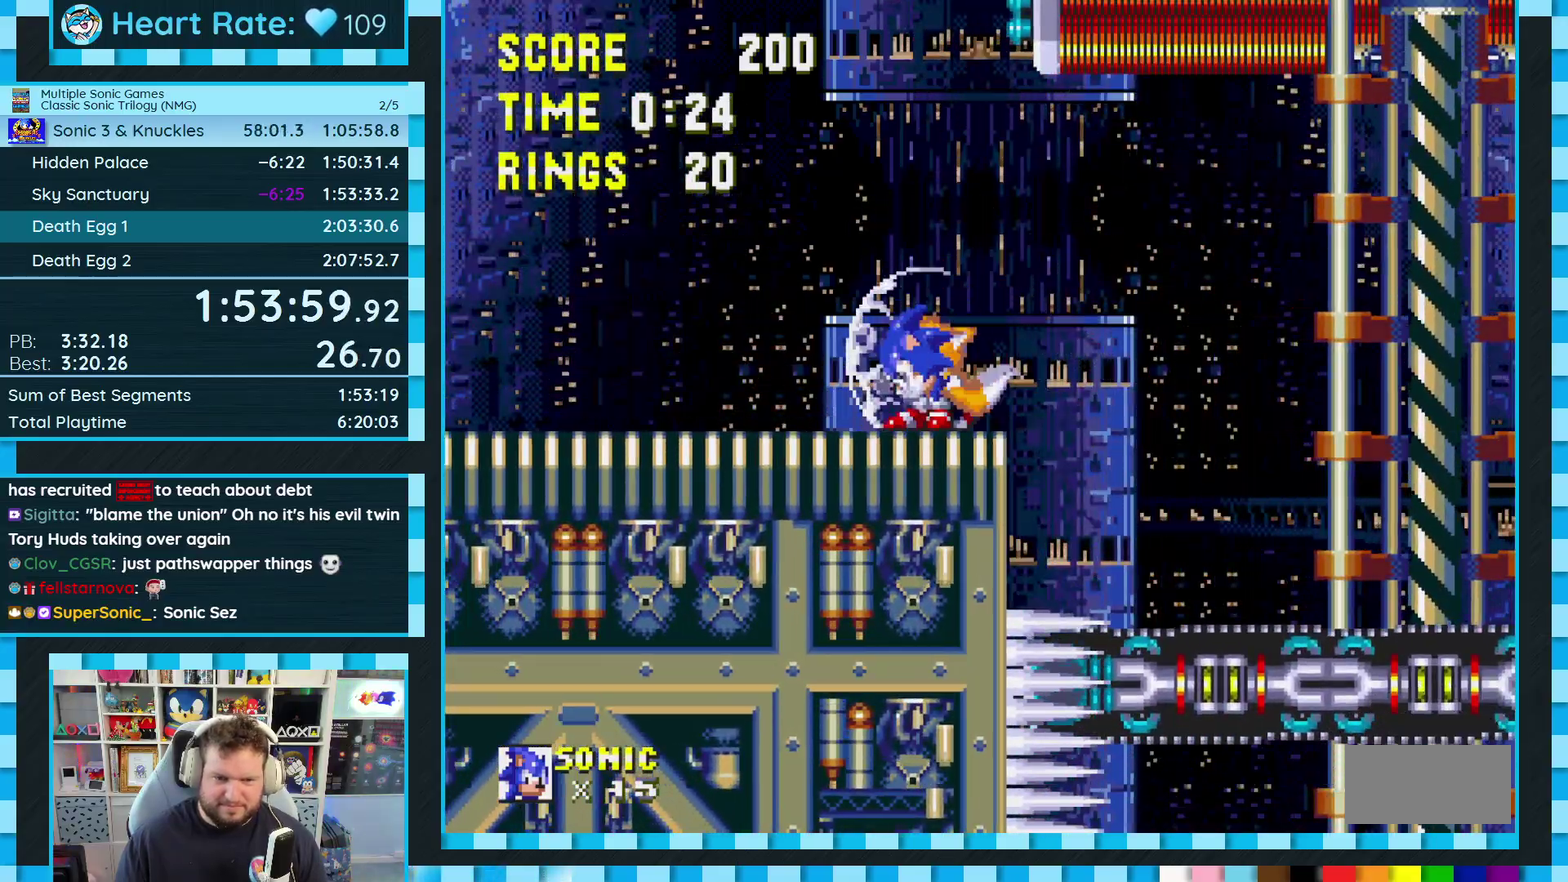
{"buttons": ["A"], "events": [[50, "C", "down"], [67, "B", "down"], [100, "A", "down"], [117, "B", "up"], [117, "C", "up"], [167, "B", "down"], [167, "C", "down"], [200, "DPAD_DOWN", "up"], [217, "B", "up"], [217, "C", "up"], [250, "A", "up"], [350, "A", "down"]]}
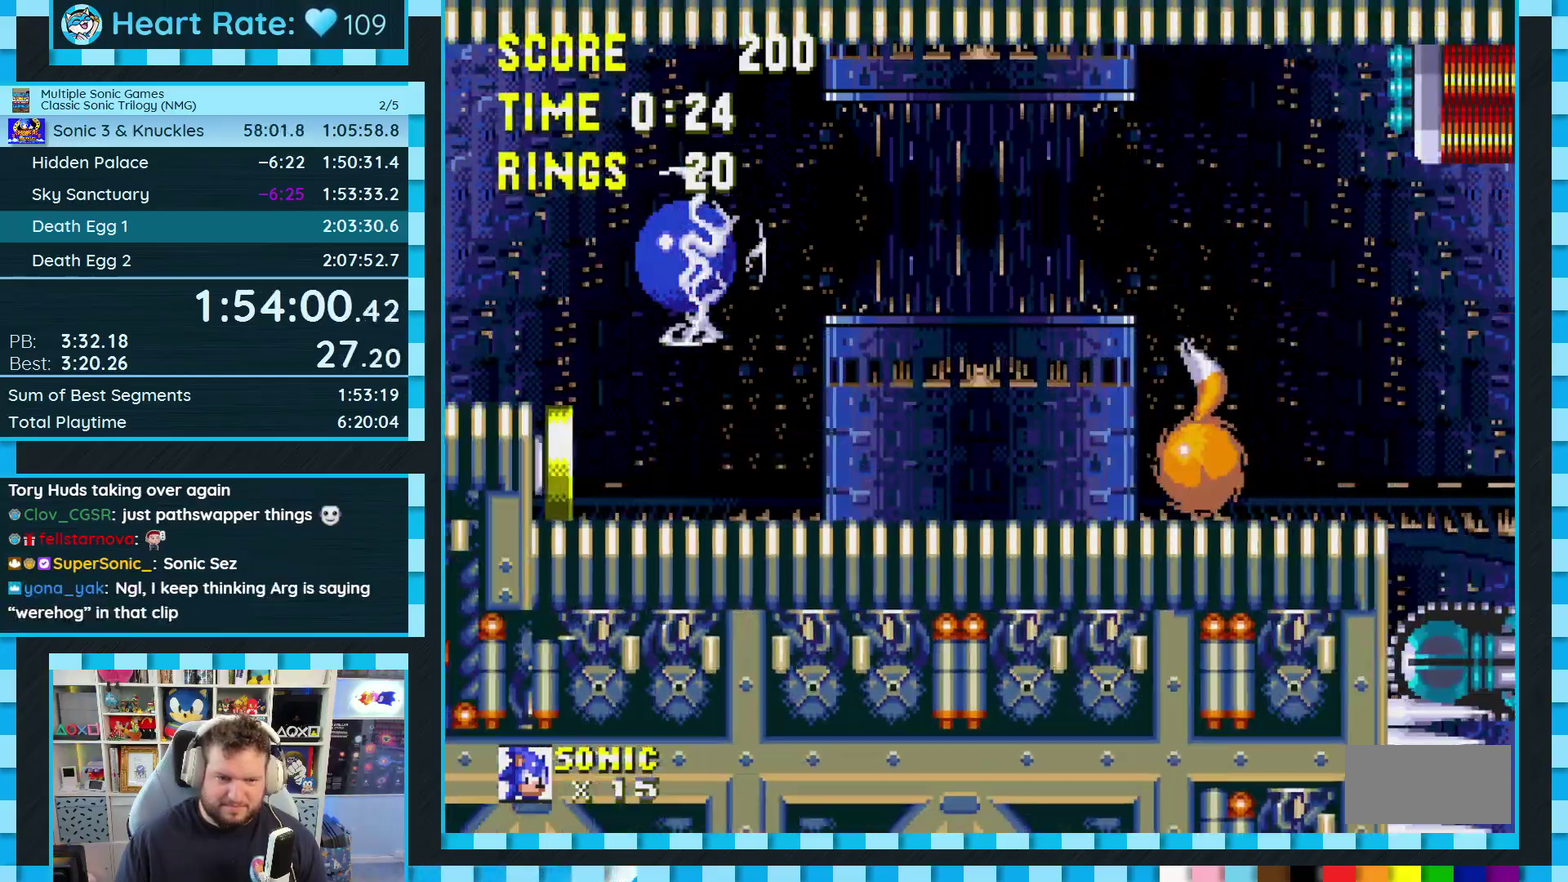
{"buttons": [], "events": [[50, "A", "up"], [100, "A", "down"], [217, "A", "up"]]}
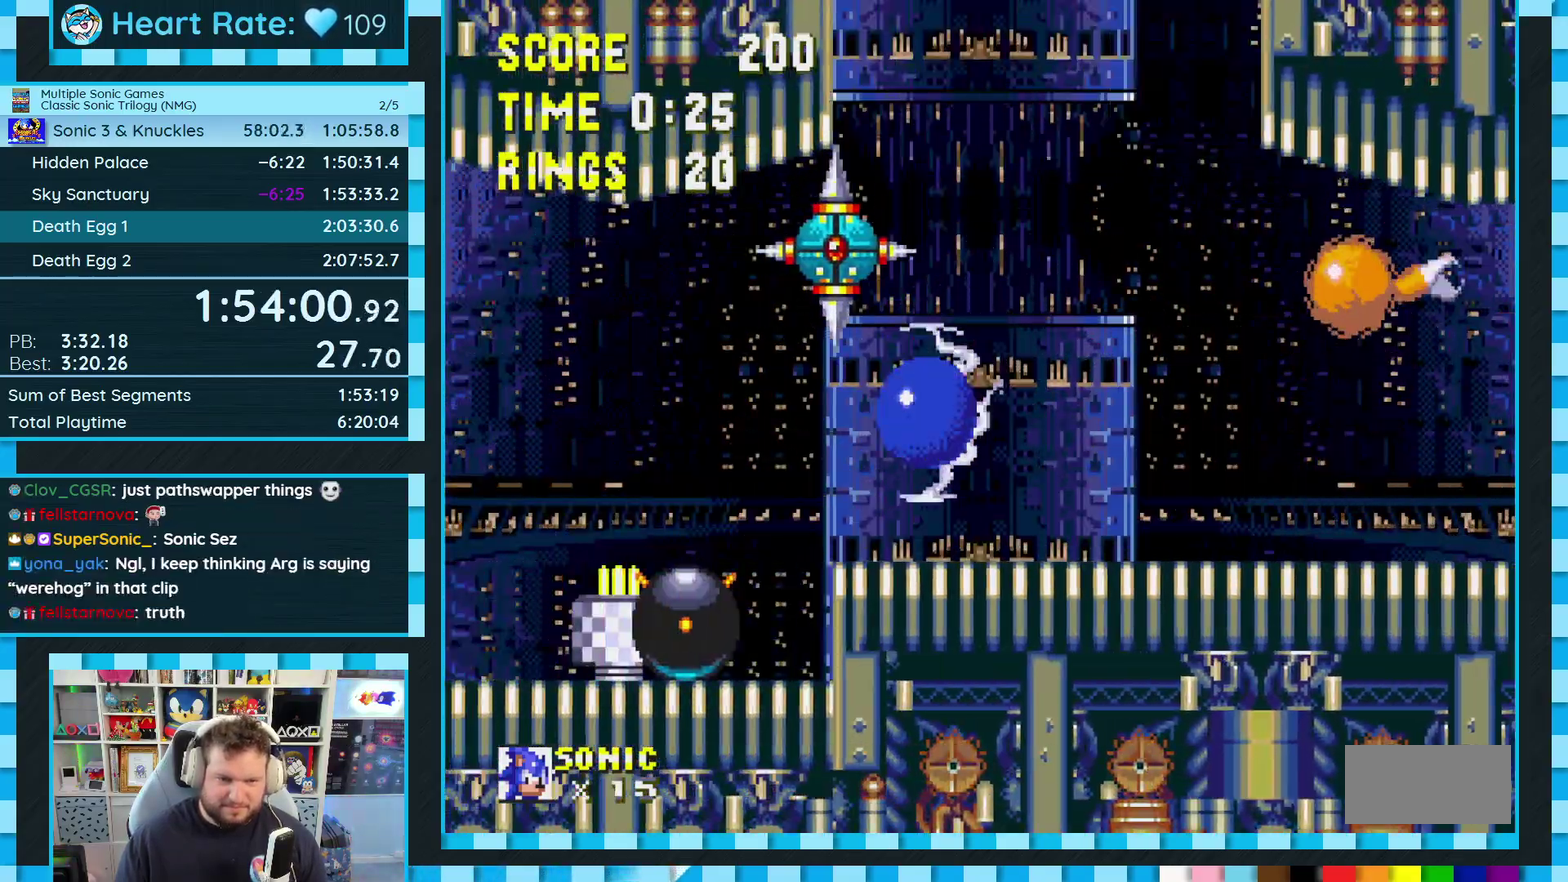
{"buttons": ["DPAD_LEFT"], "events": [[133, "DPAD_LEFT", "down"]]}
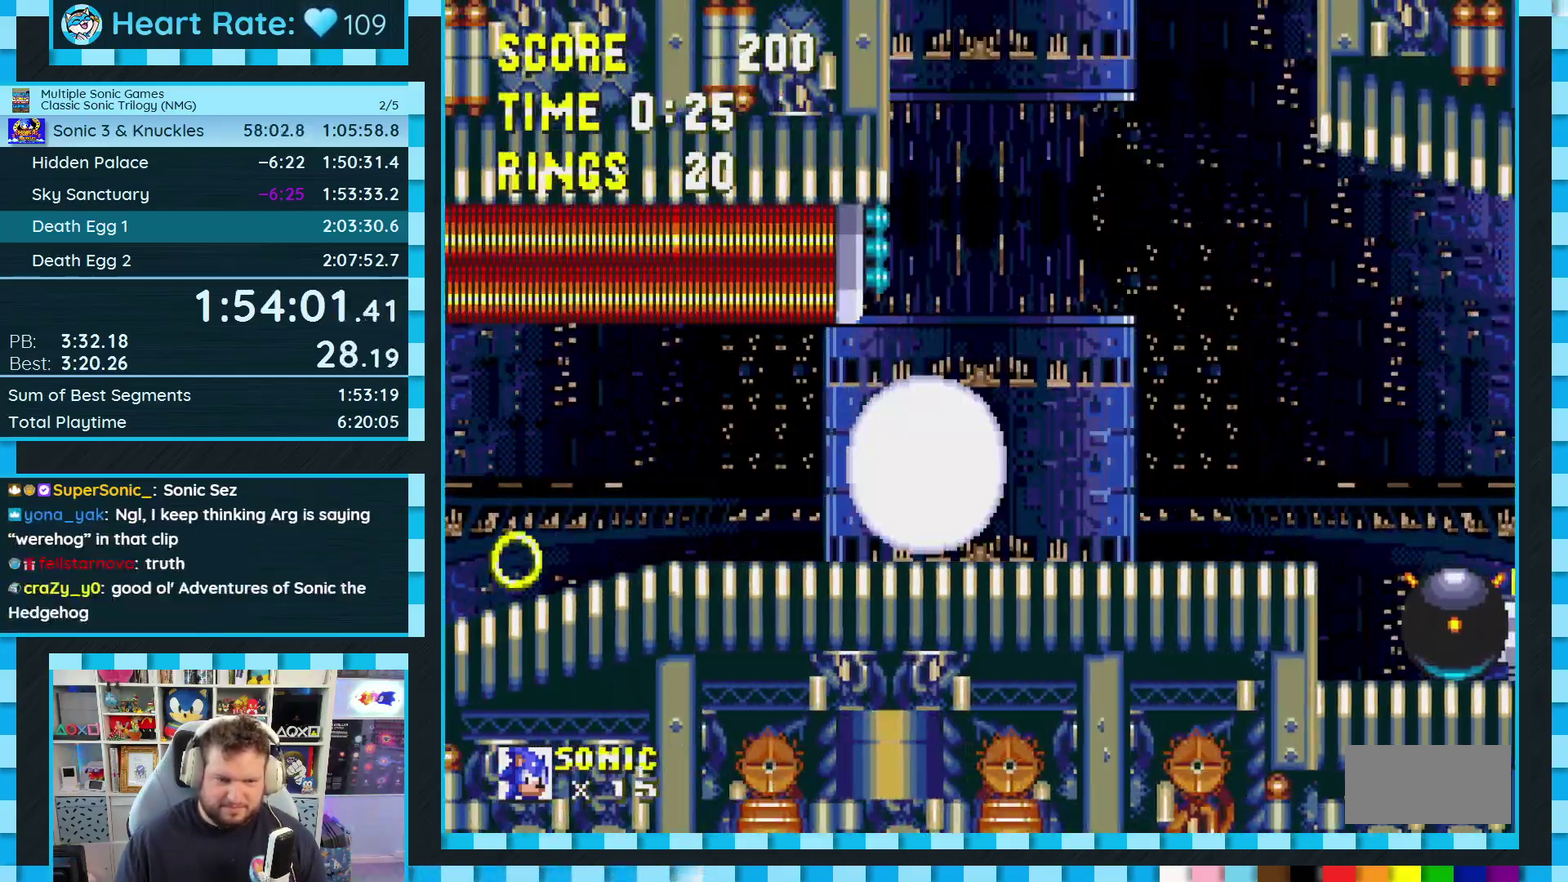
{"buttons": ["DPAD_LEFT"], "events": []}
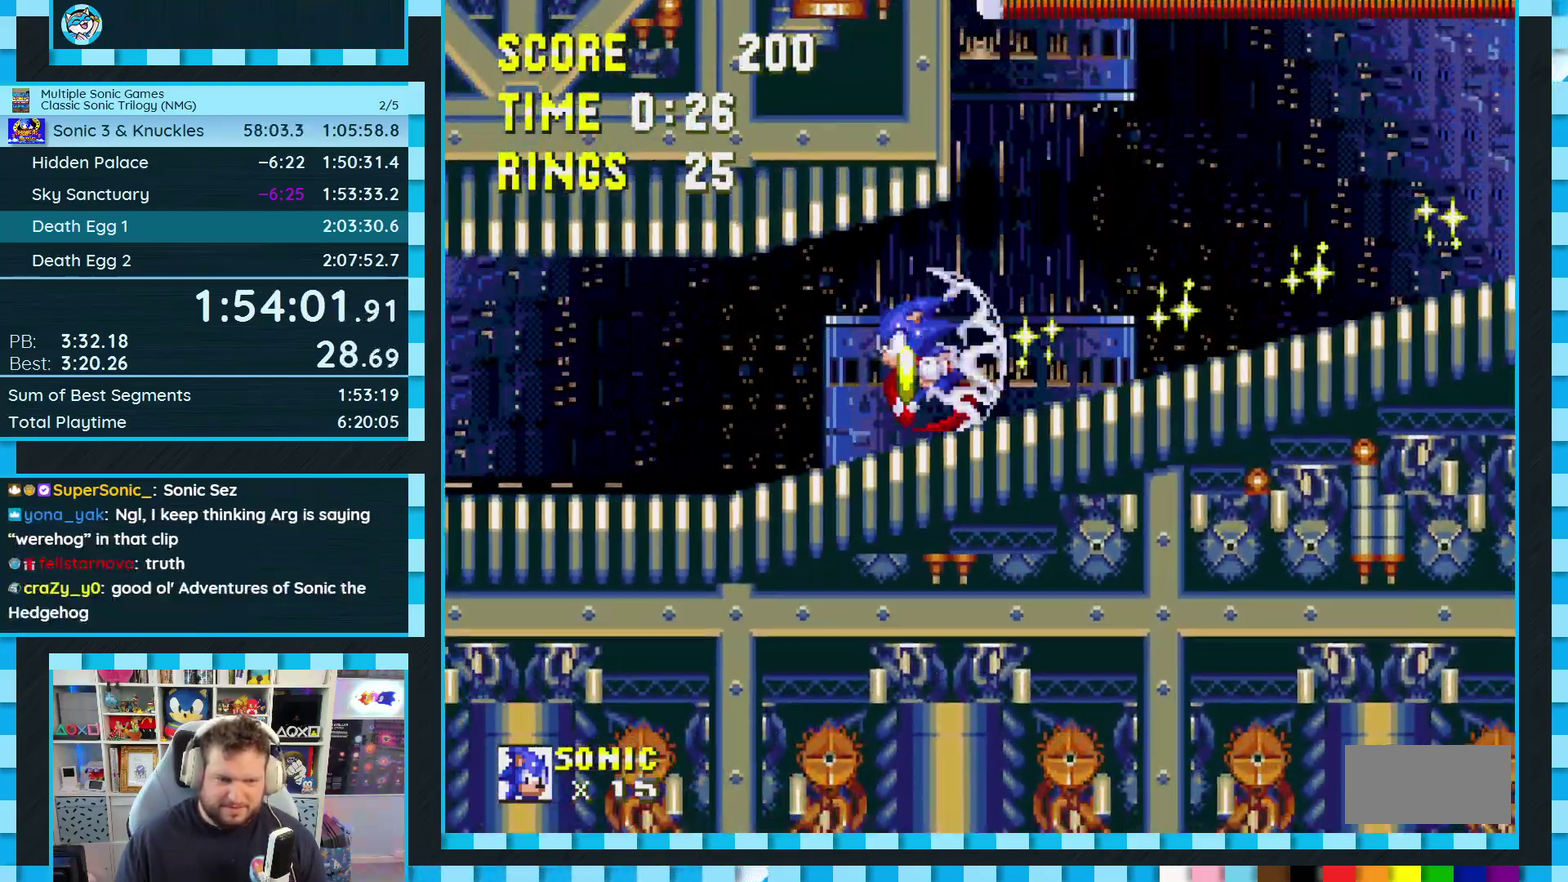
{"buttons": ["DPAD_LEFT"], "events": []}
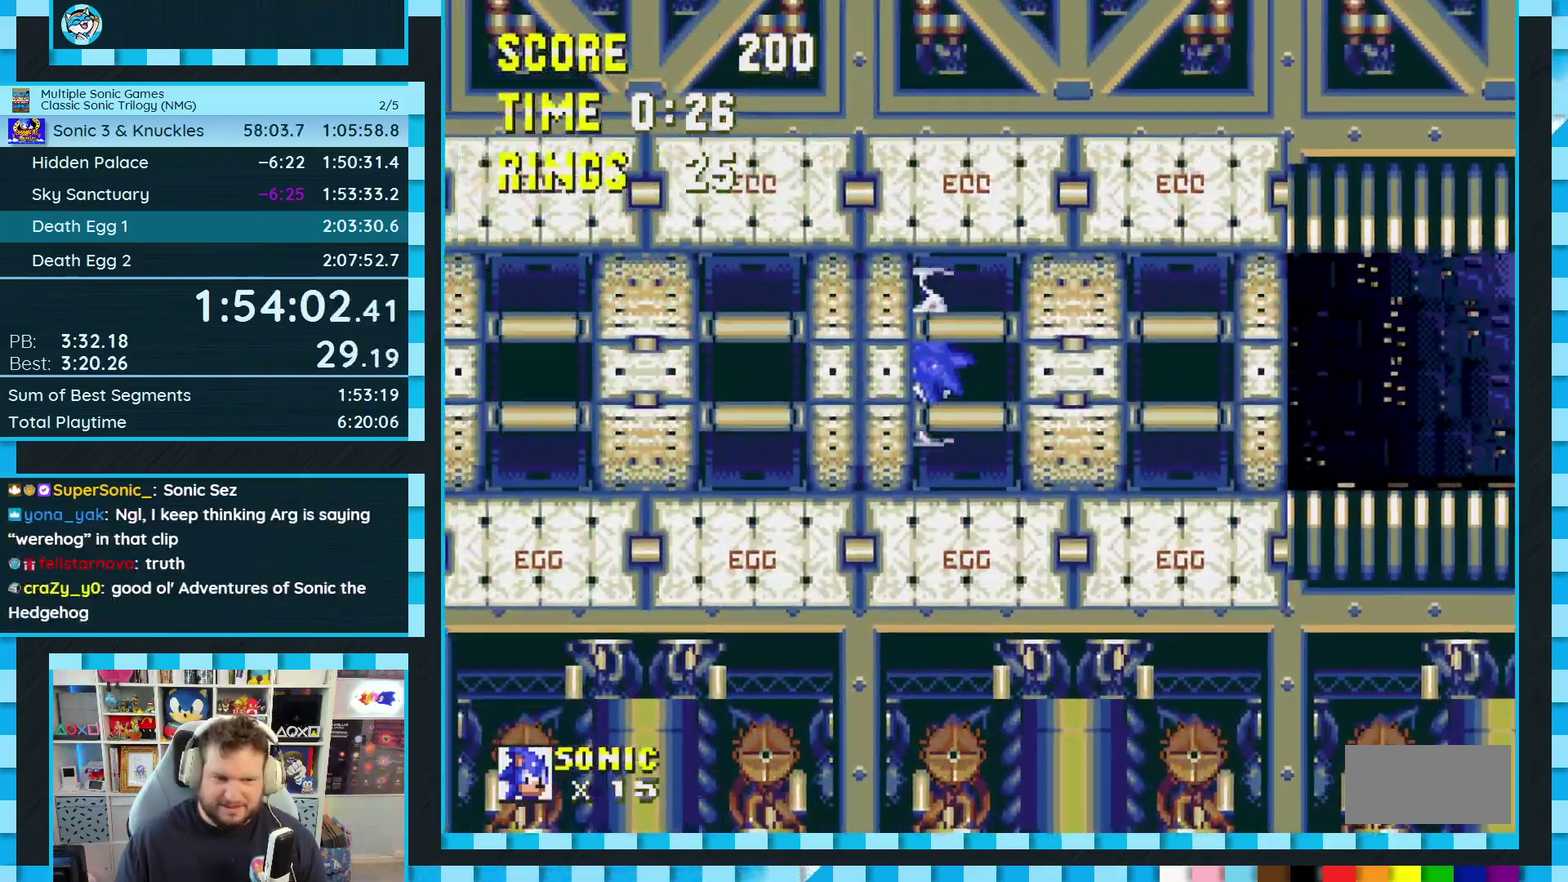
{"buttons": ["DPAD_RIGHT"], "events": [[217, "DPAD_LEFT", "up"], [300, "DPAD_RIGHT", "down"]]}
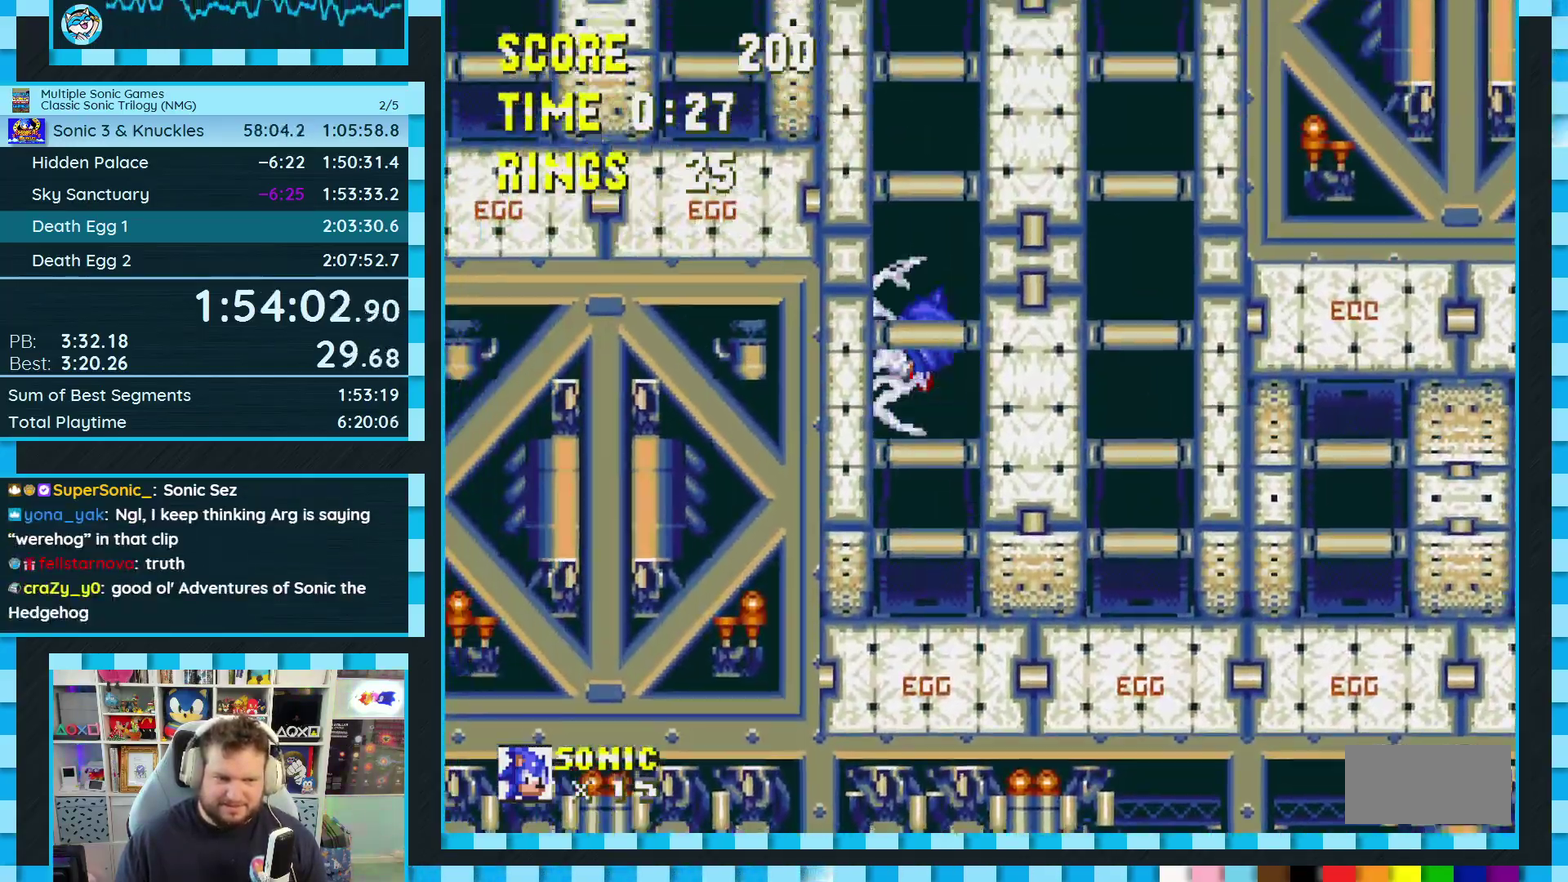
{"buttons": ["DPAD_LEFT"], "events": [[33, "DPAD_RIGHT", "up"], [117, "DPAD_LEFT", "down"]]}
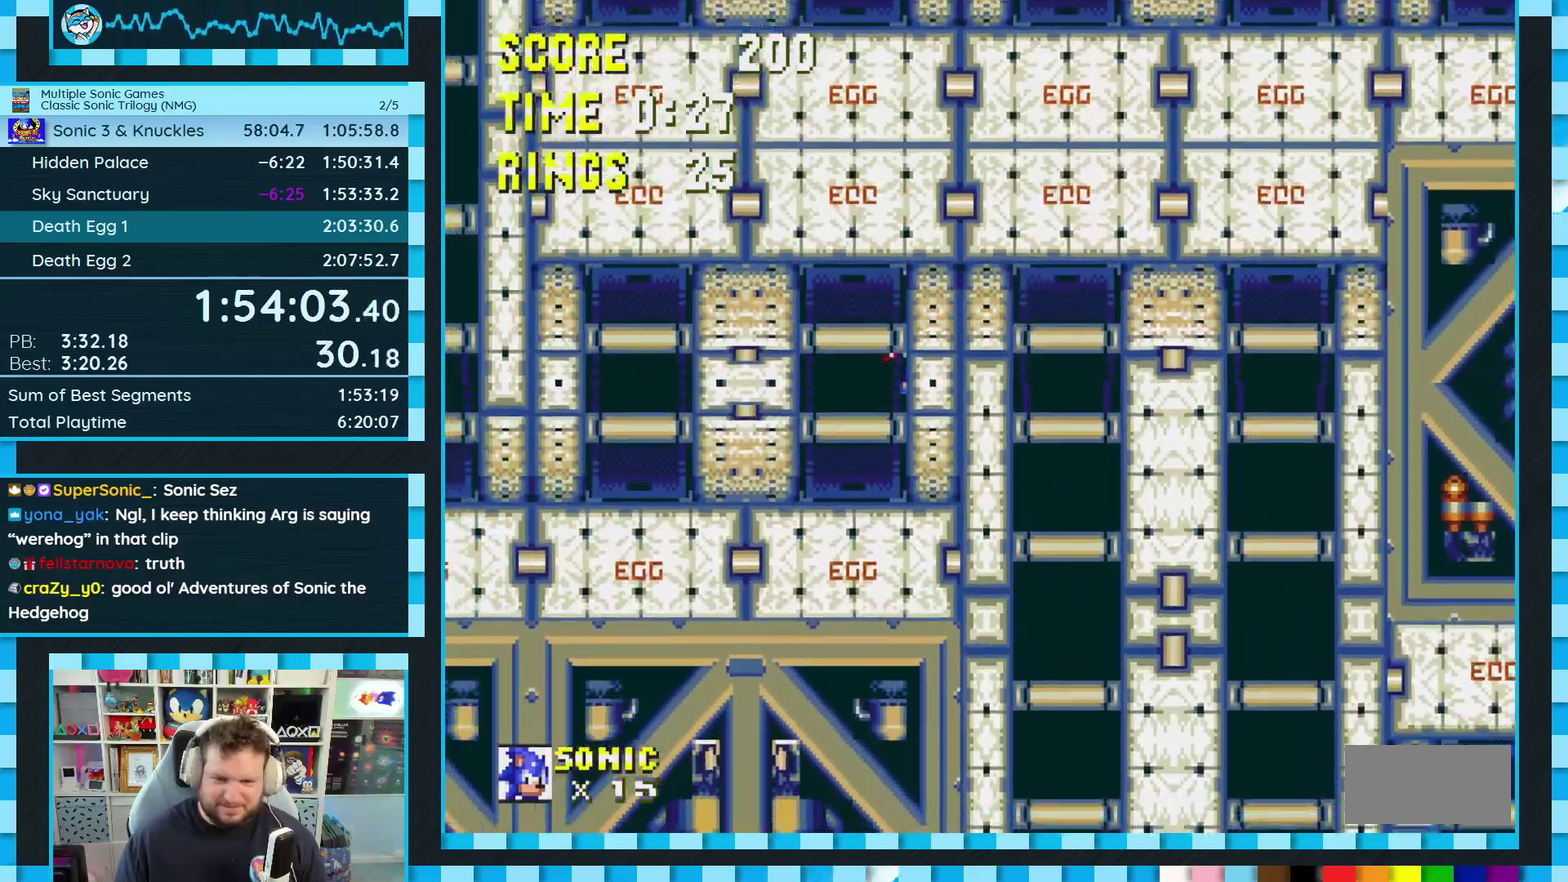
{"buttons": ["DPAD_LEFT"], "events": []}
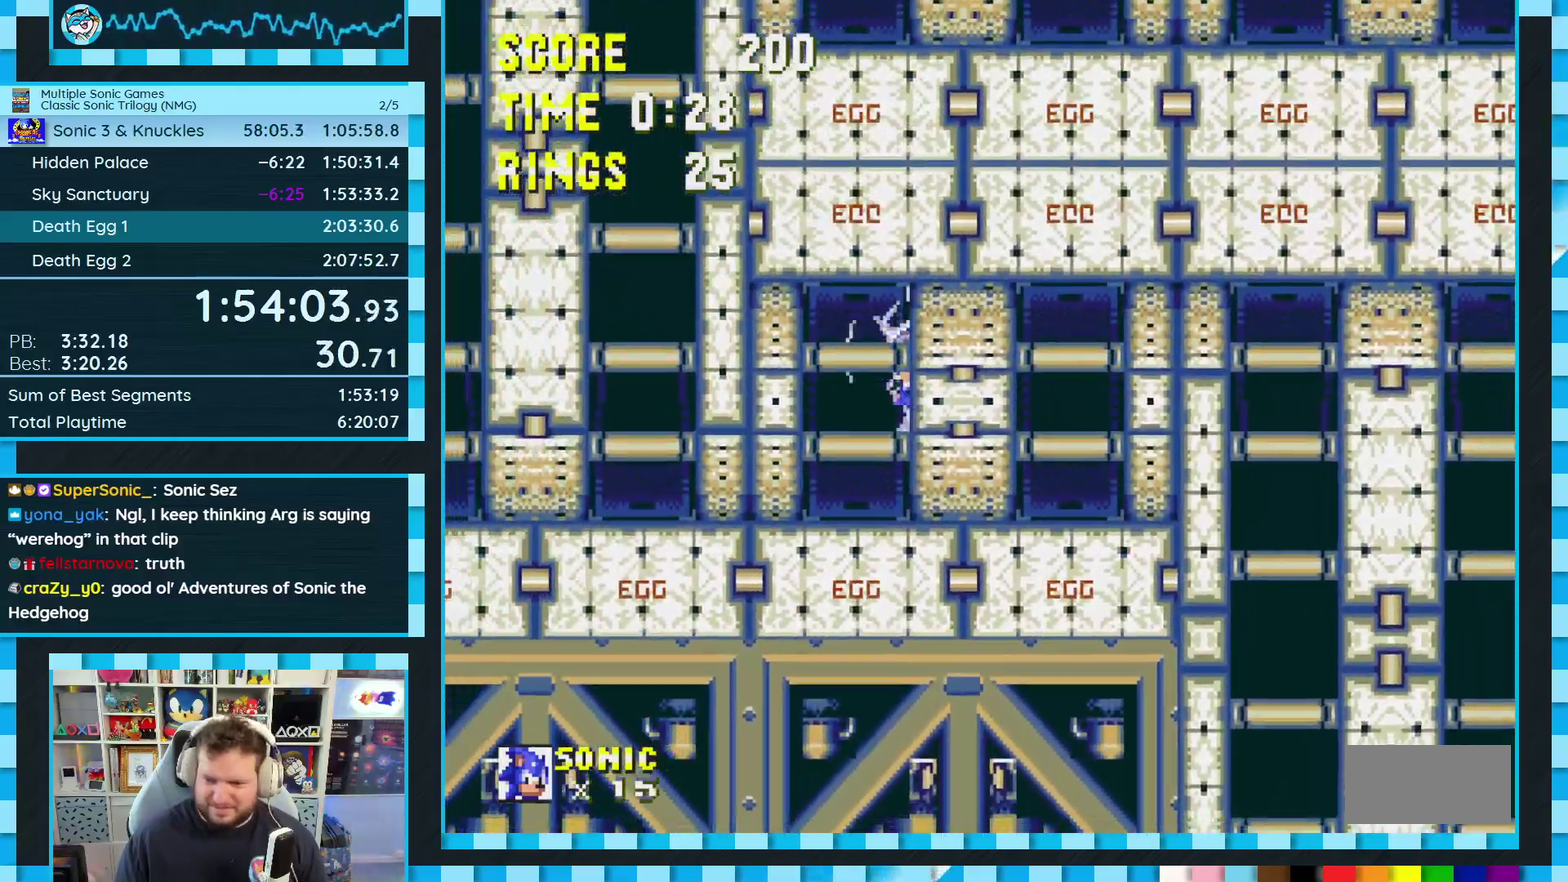
{"buttons": ["DPAD_RIGHT"], "events": [[367, "DPAD_LEFT", "up"], [433, "DPAD_RIGHT", "down"]]}
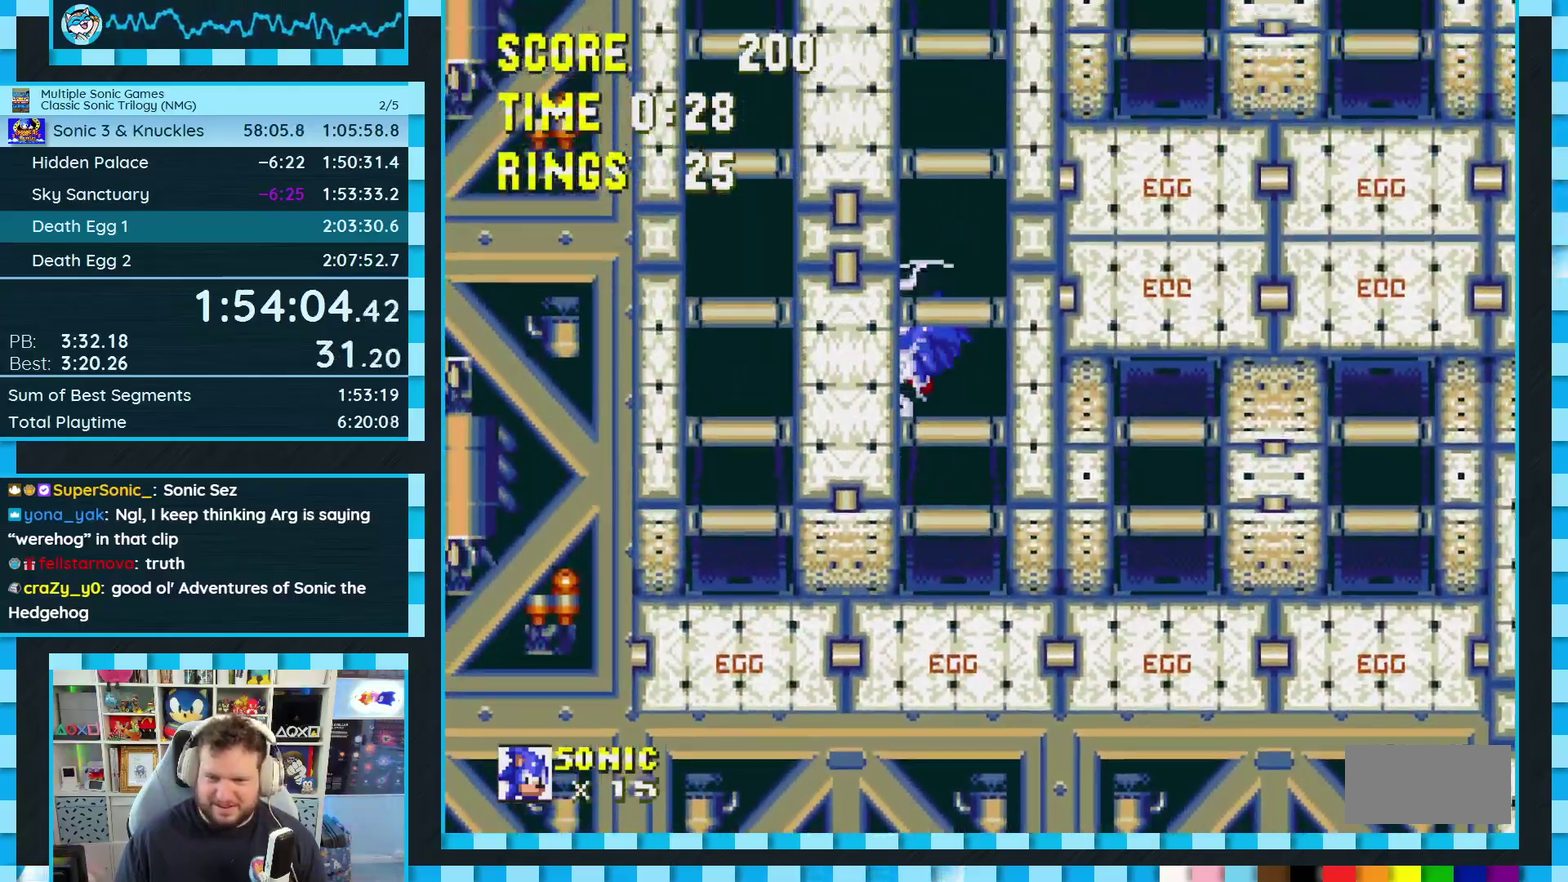
{"buttons": ["DPAD_RIGHT"], "events": [[367, "A", "down"], [483, "A", "up"]]}
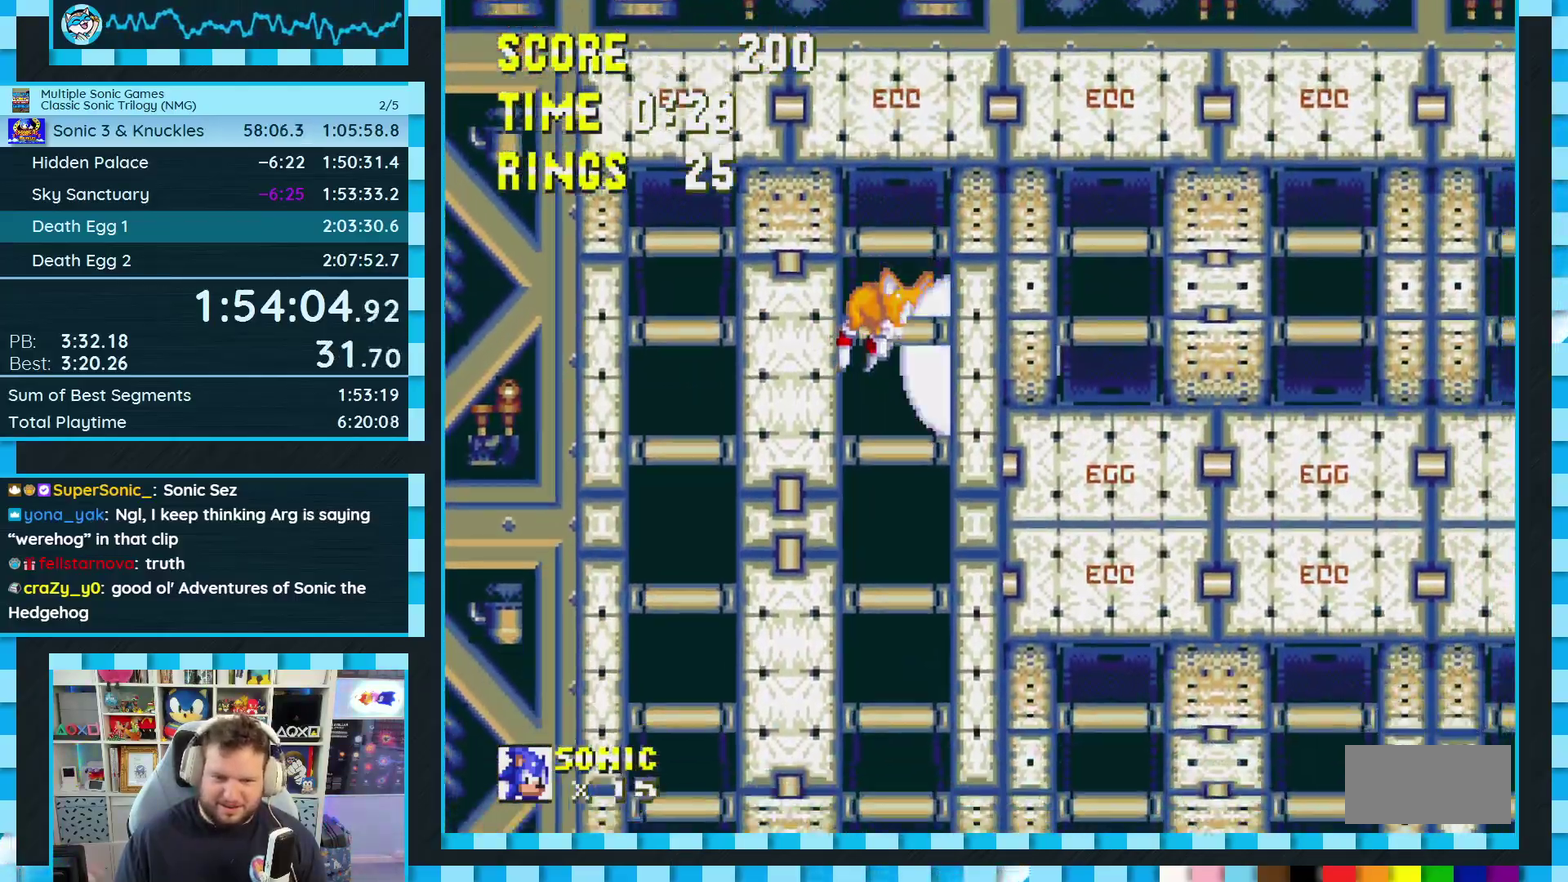
{"buttons": ["DPAD_RIGHT"], "events": [[233, "DPAD_RIGHT", "up"], [300, "DPAD_LEFT", "down"], [450, "DPAD_LEFT", "up"], [483, "DPAD_RIGHT", "down"]]}
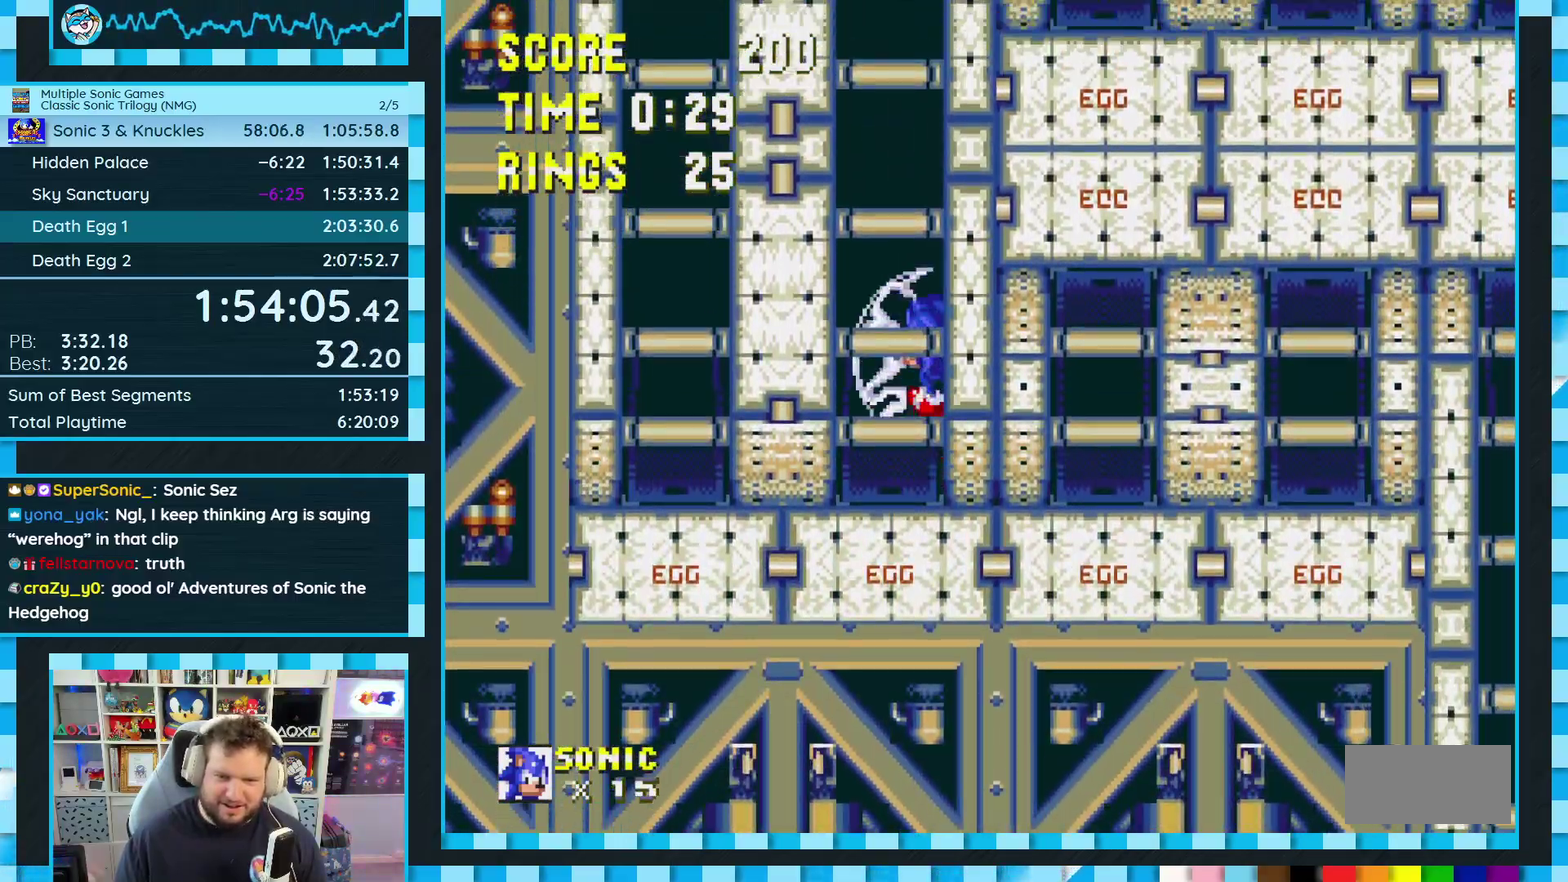
{"buttons": ["DPAD_RIGHT"], "events": []}
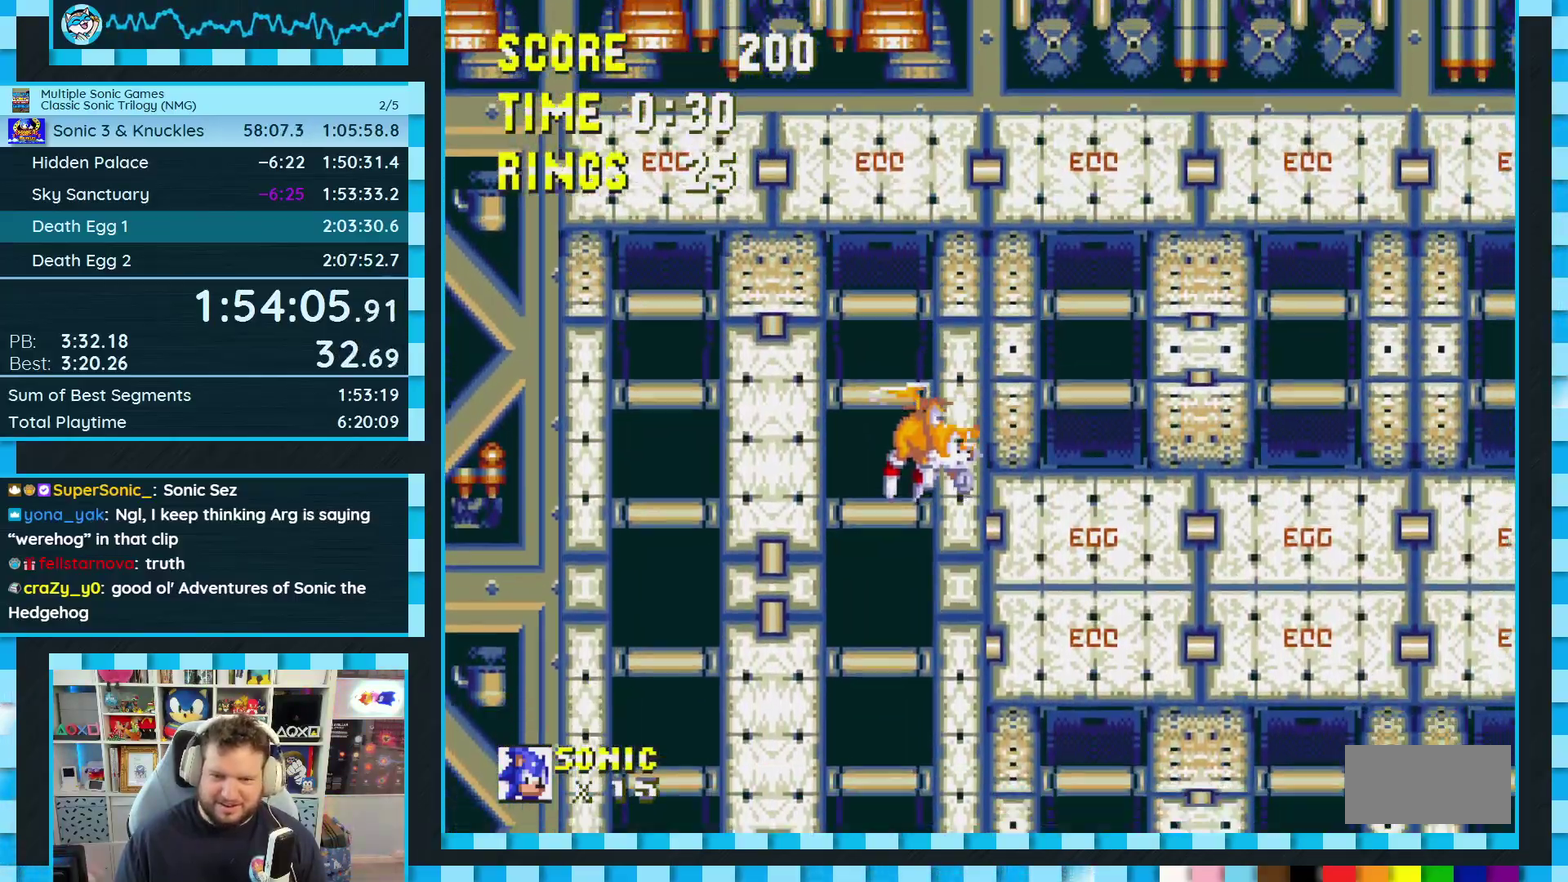
{"buttons": ["DPAD_RIGHT"], "events": []}
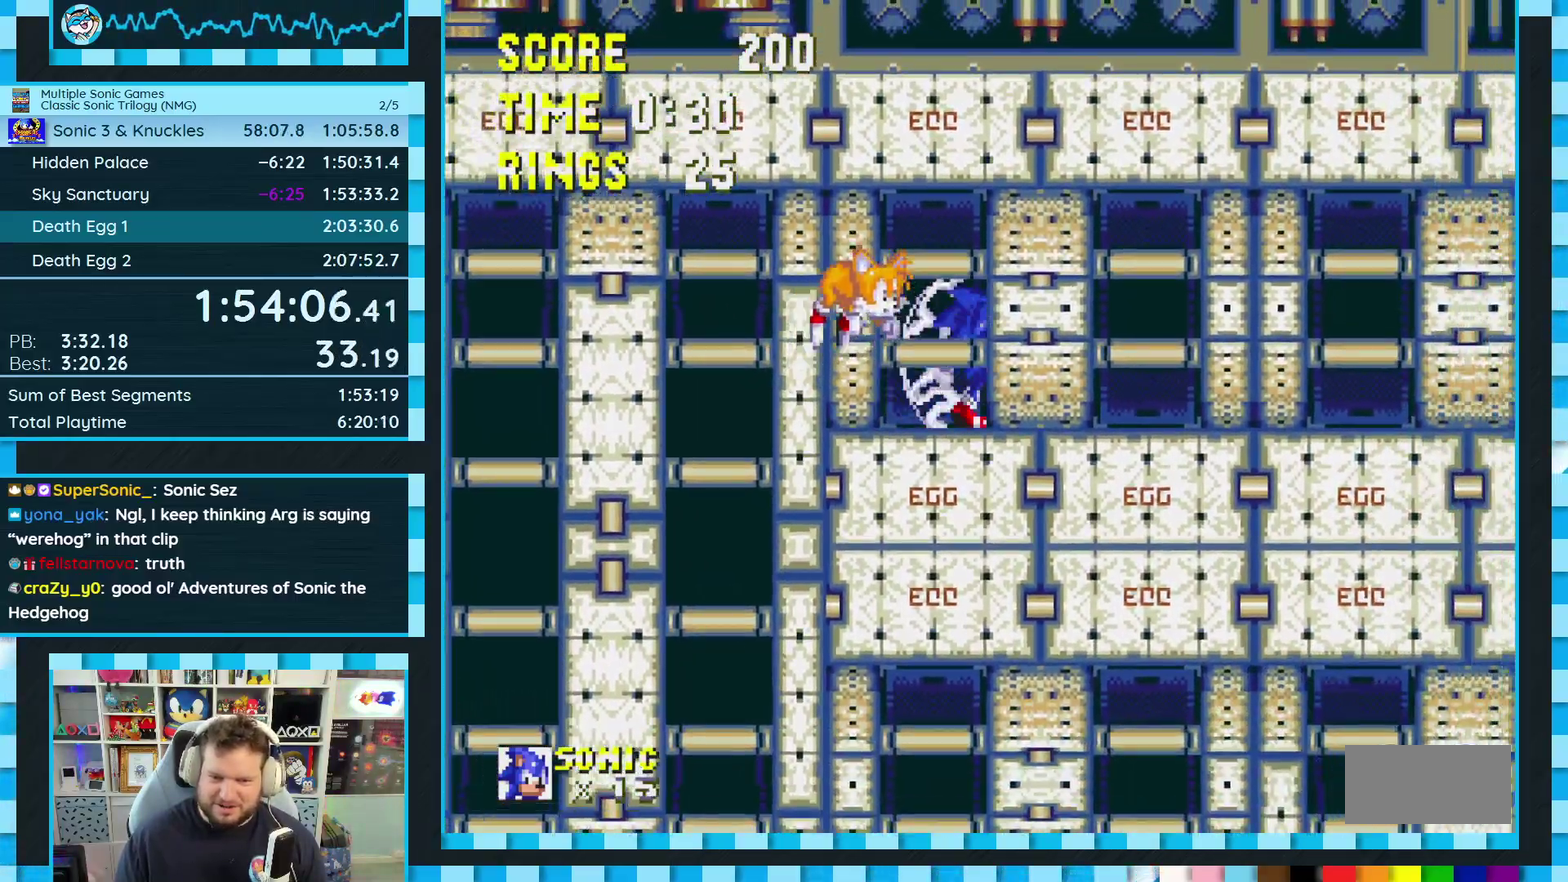
{"buttons": ["DPAD_RIGHT"], "events": []}
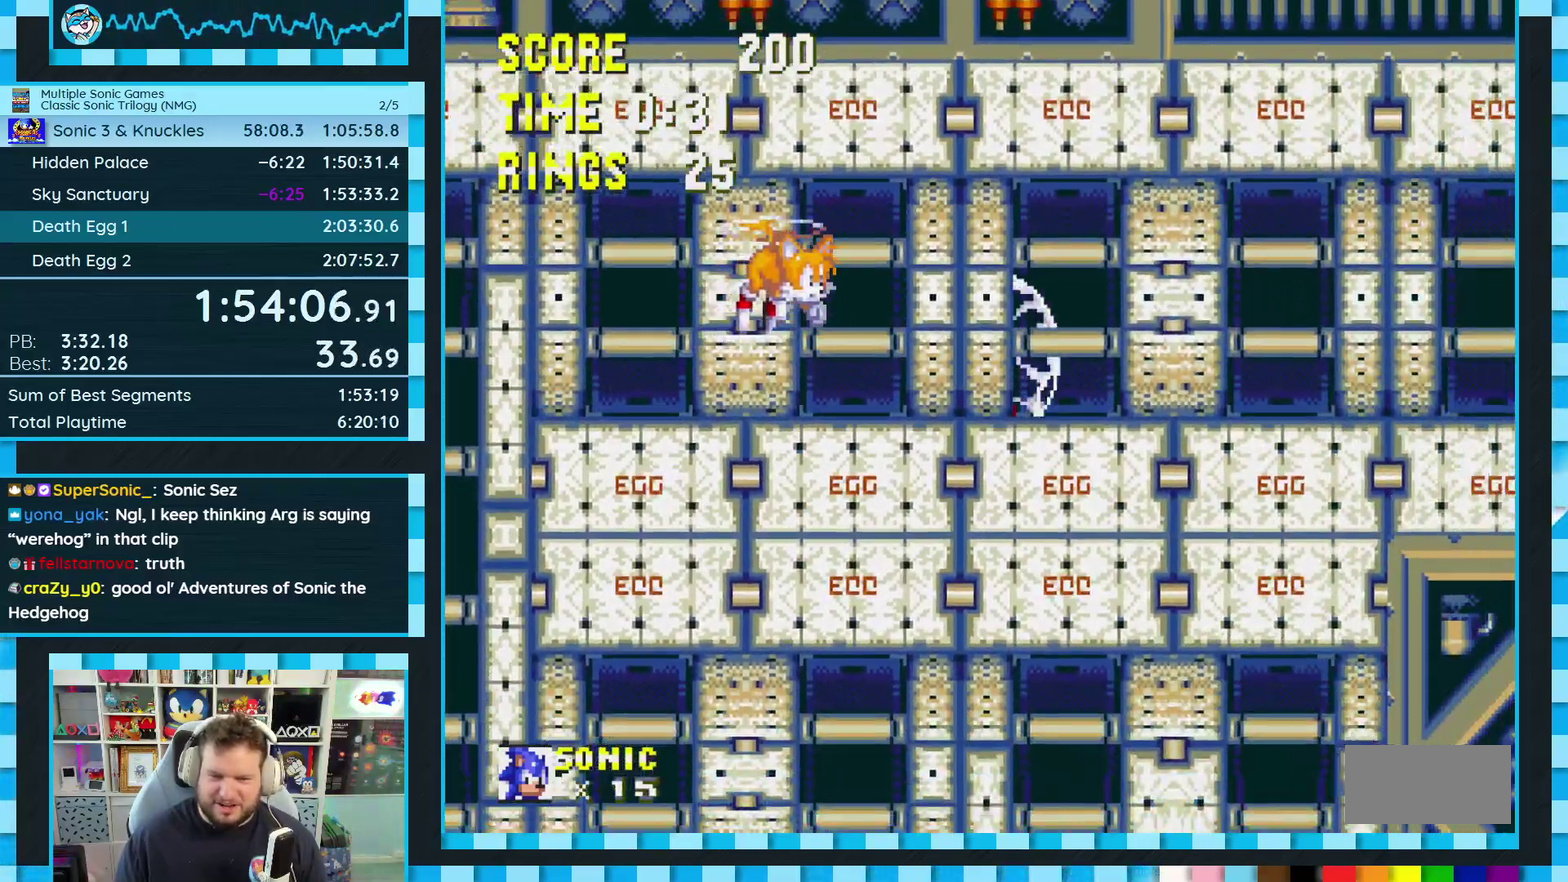
{"buttons": ["DPAD_RIGHT"], "events": []}
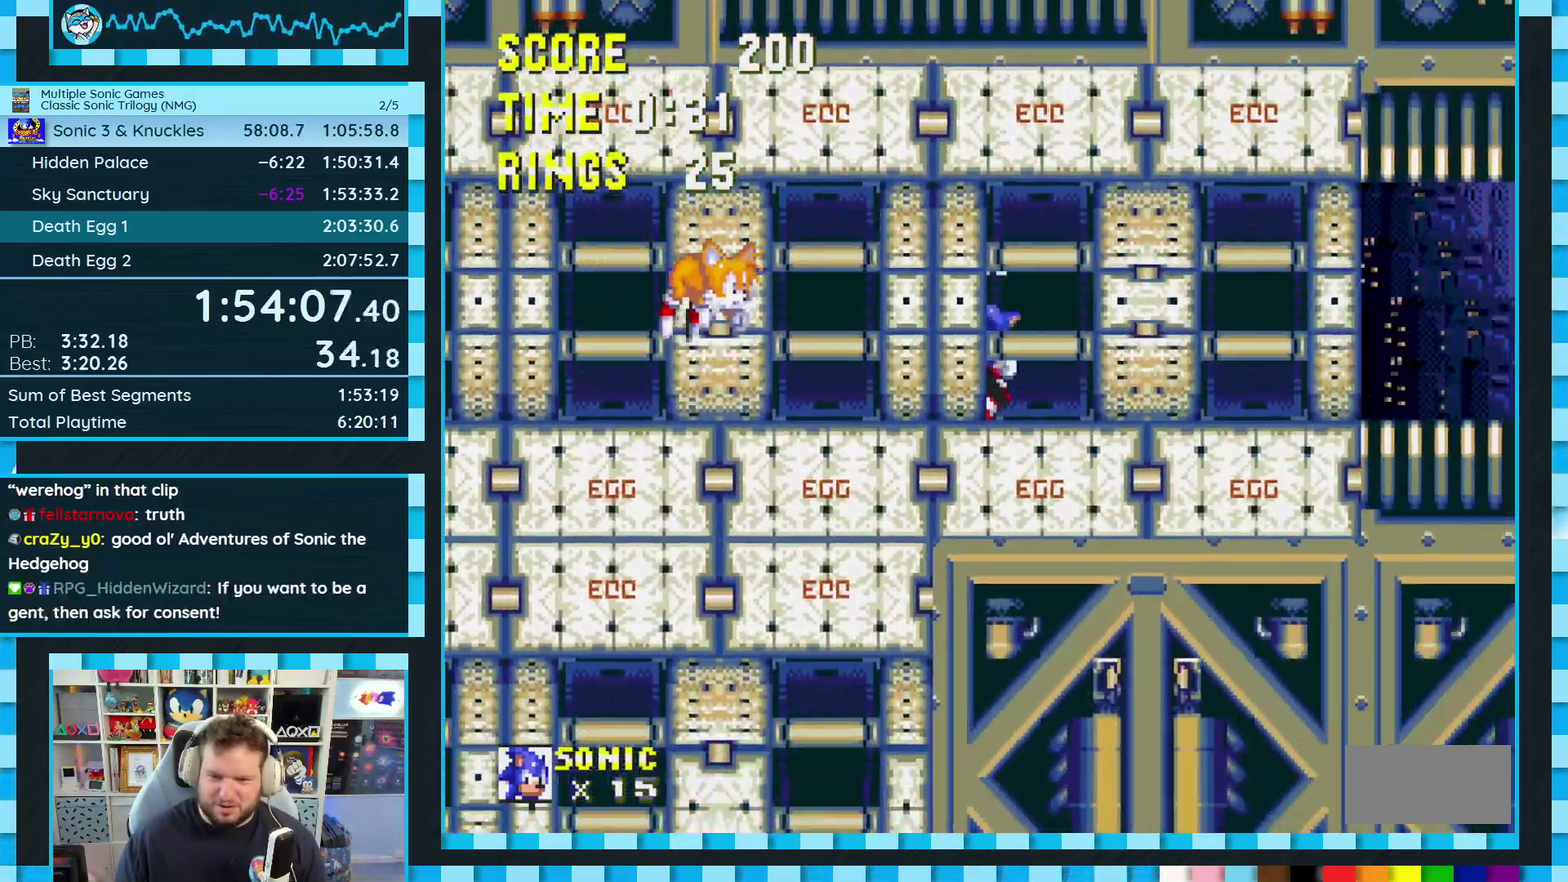
{"buttons": ["DPAD_RIGHT"], "events": []}